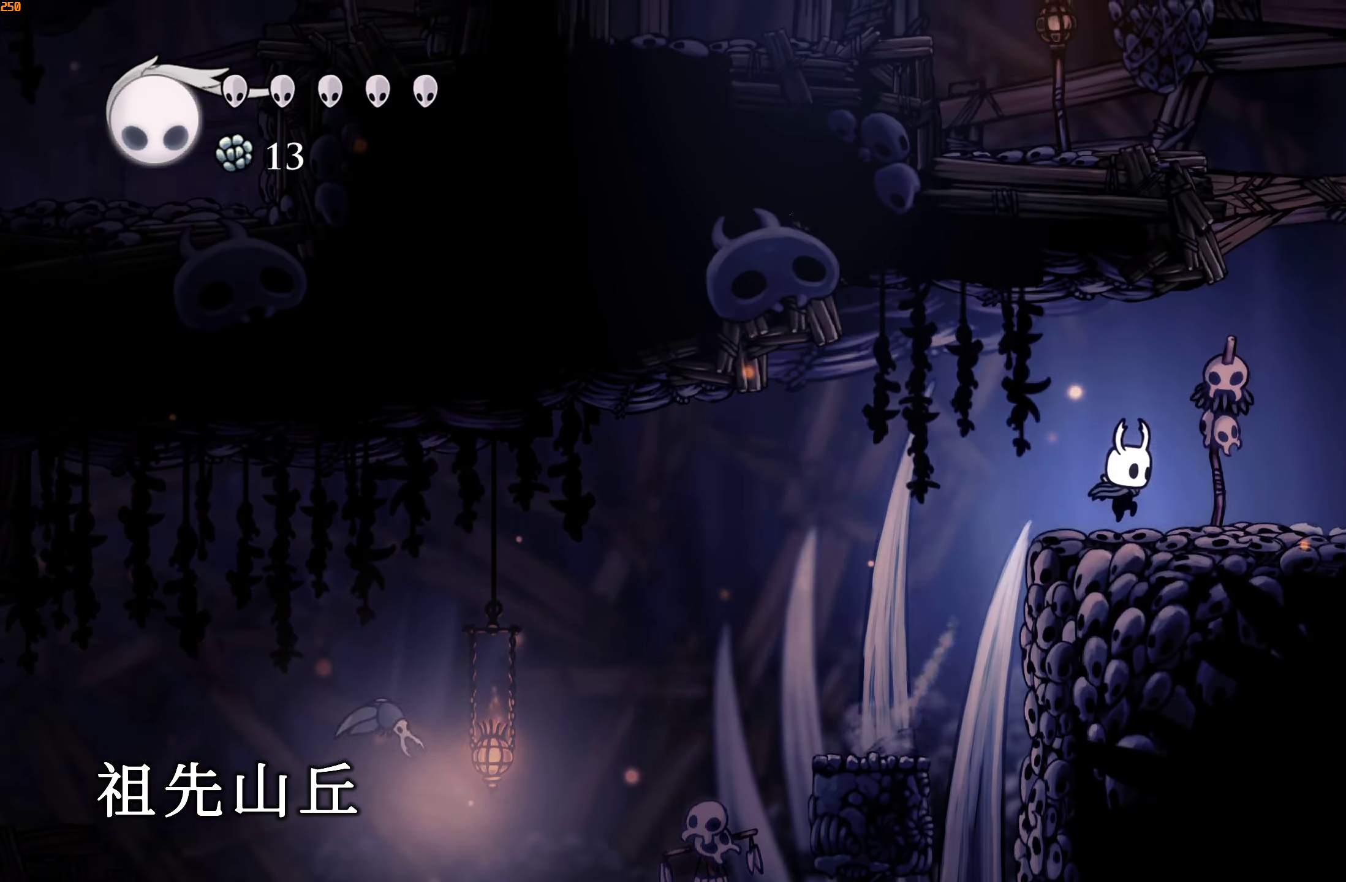
Gameplay with a controller (Xbox layout); each line is a JSON object with the inputs held at the frame after it. "events" lists button and stick changes between this image and that frame as [ms after this image, input, new state], when the widget could be followed in between. Not read: L3 R3.
{"buttons": ["X"], "left_stick": "up-right", "right_stick": "center", "events": [[266, "A", "down"], [466, "X", "down"], [500, "A", "up"]]}
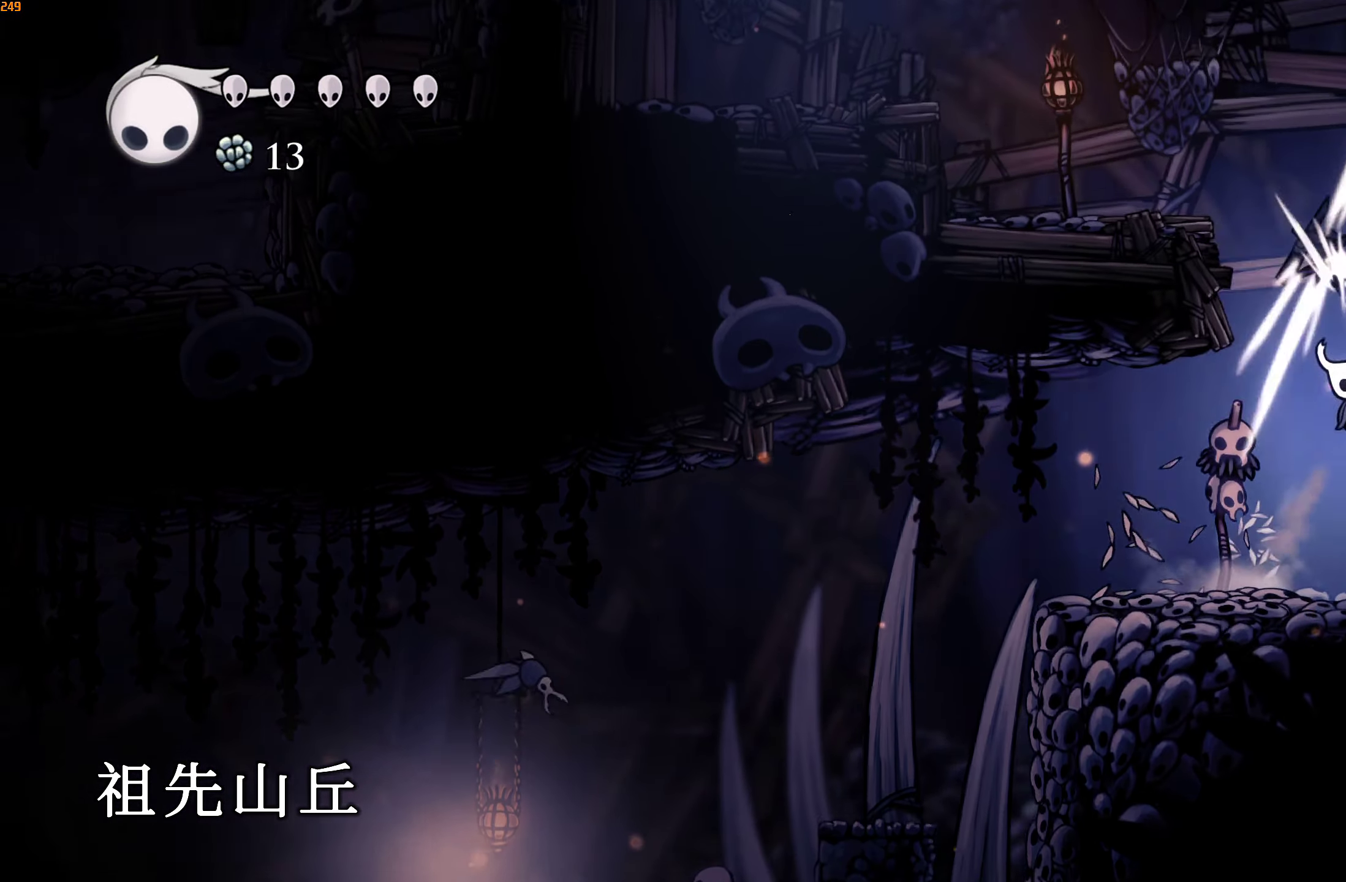
{"buttons": ["A"], "left_stick": "left", "right_stick": "center", "events": [[50, "X", "up"], [133, "left_stick", "left"], [216, "A", "down"]]}
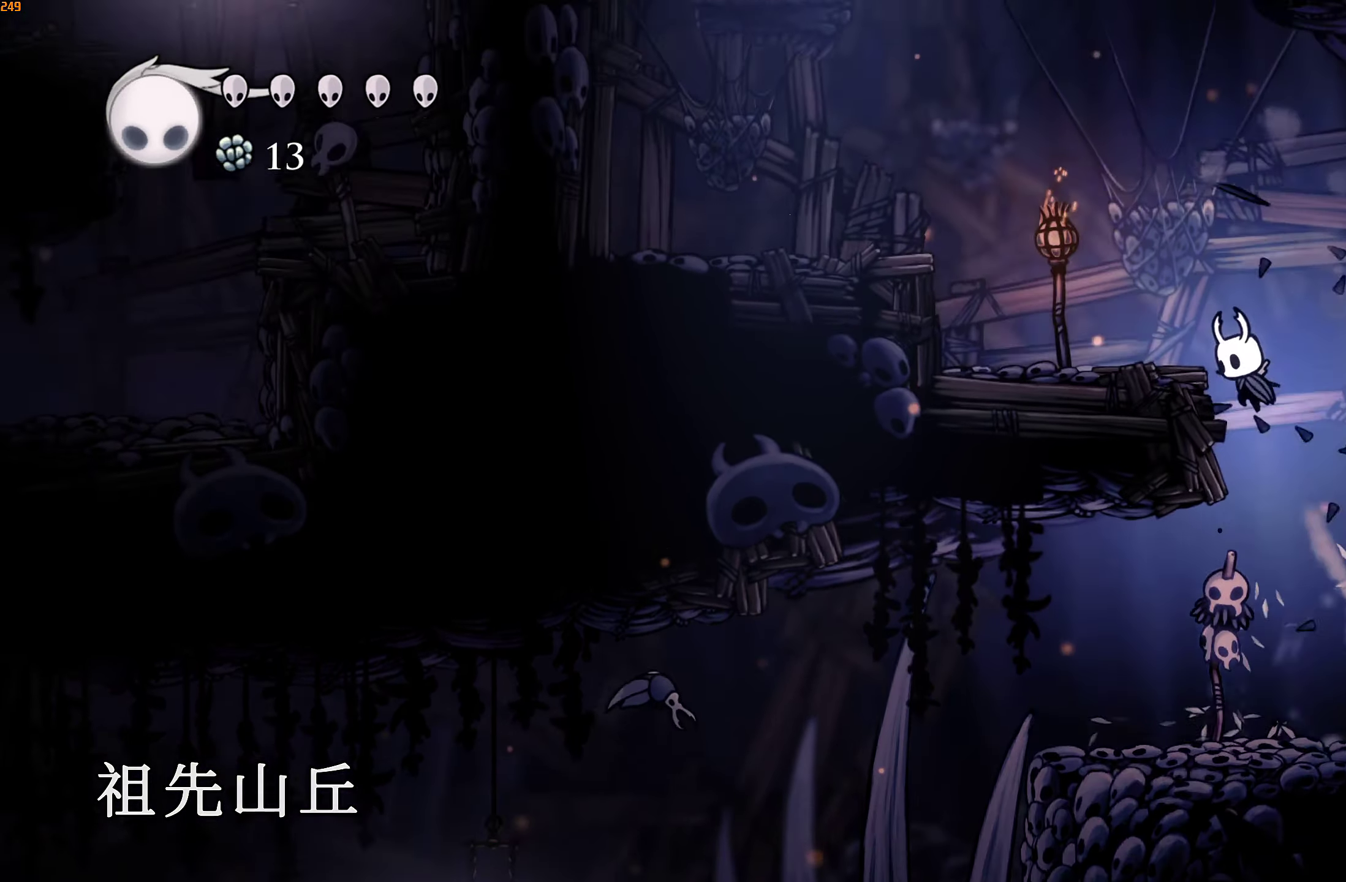
{"buttons": ["A"], "left_stick": "left", "right_stick": "center", "events": [[100, "A", "up"], [300, "A", "down"]]}
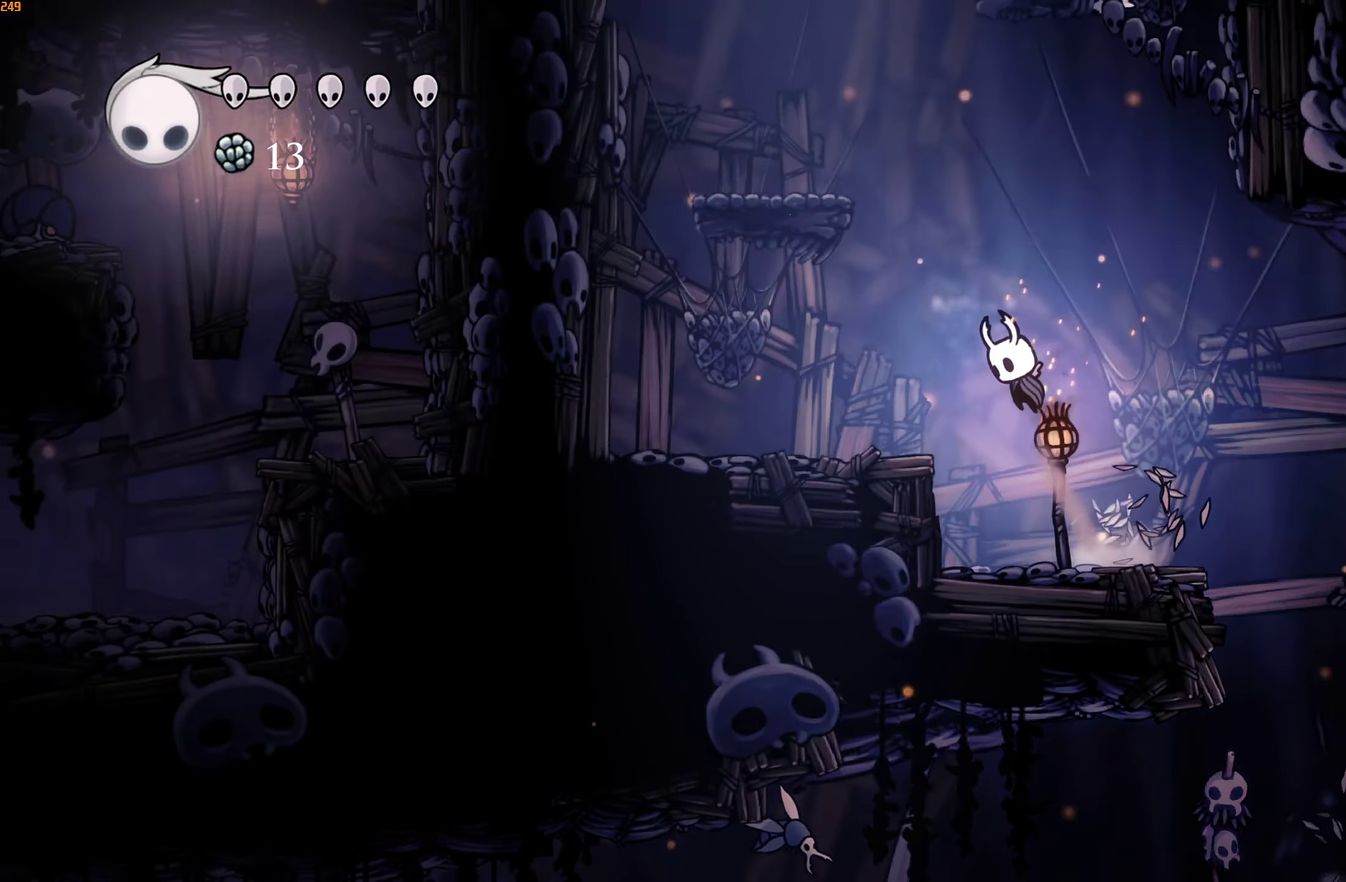
{"buttons": ["A"], "left_stick": "center", "right_stick": "center", "events": [[50, "A", "up"], [283, "left_stick", "center"], [316, "A", "down"]]}
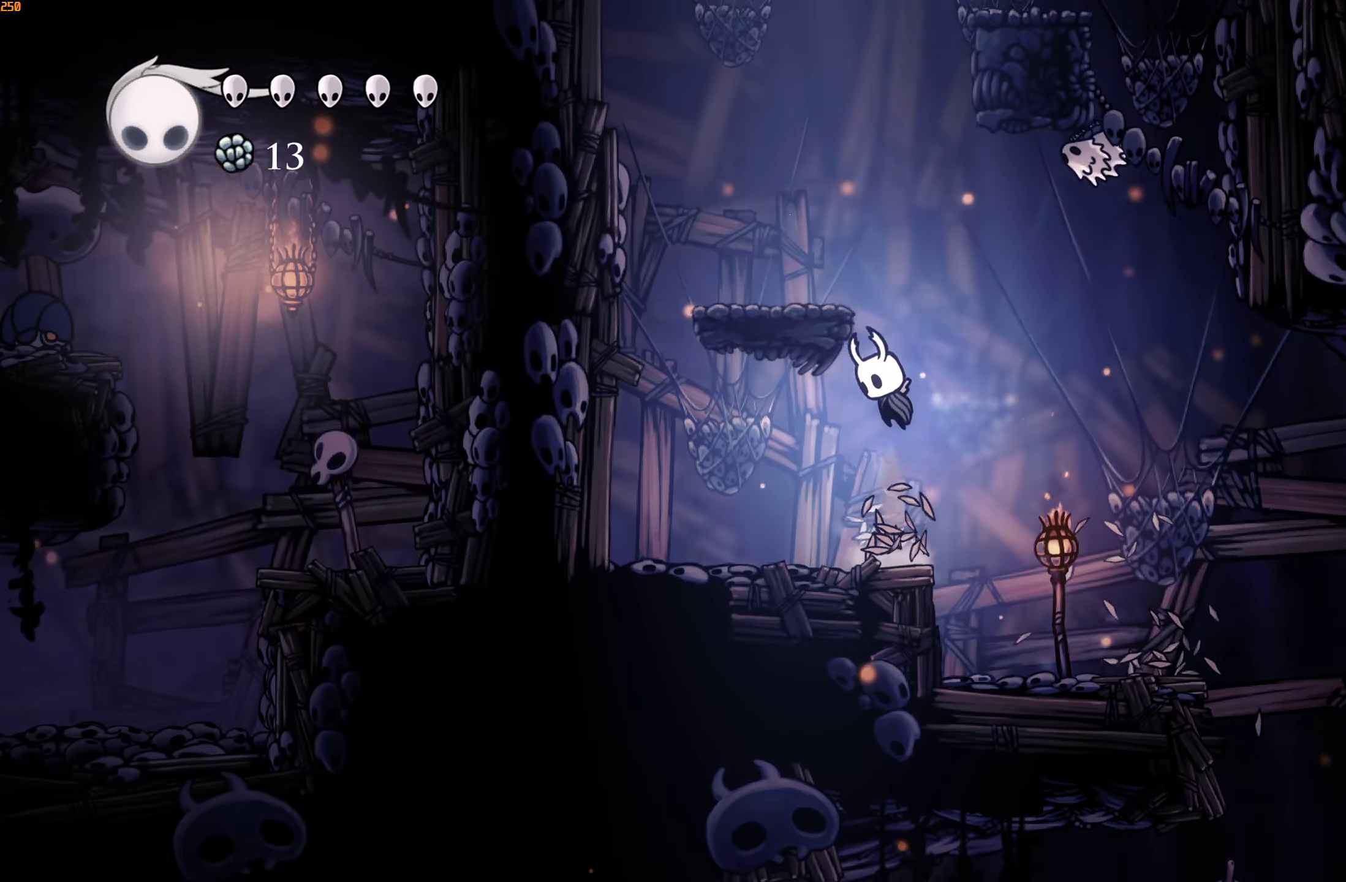
{"buttons": ["A"], "left_stick": "right", "right_stick": "center", "events": [[66, "left_stick", "left"], [200, "A", "up"], [283, "left_stick", "center"], [316, "A", "down"], [383, "left_stick", "right"]]}
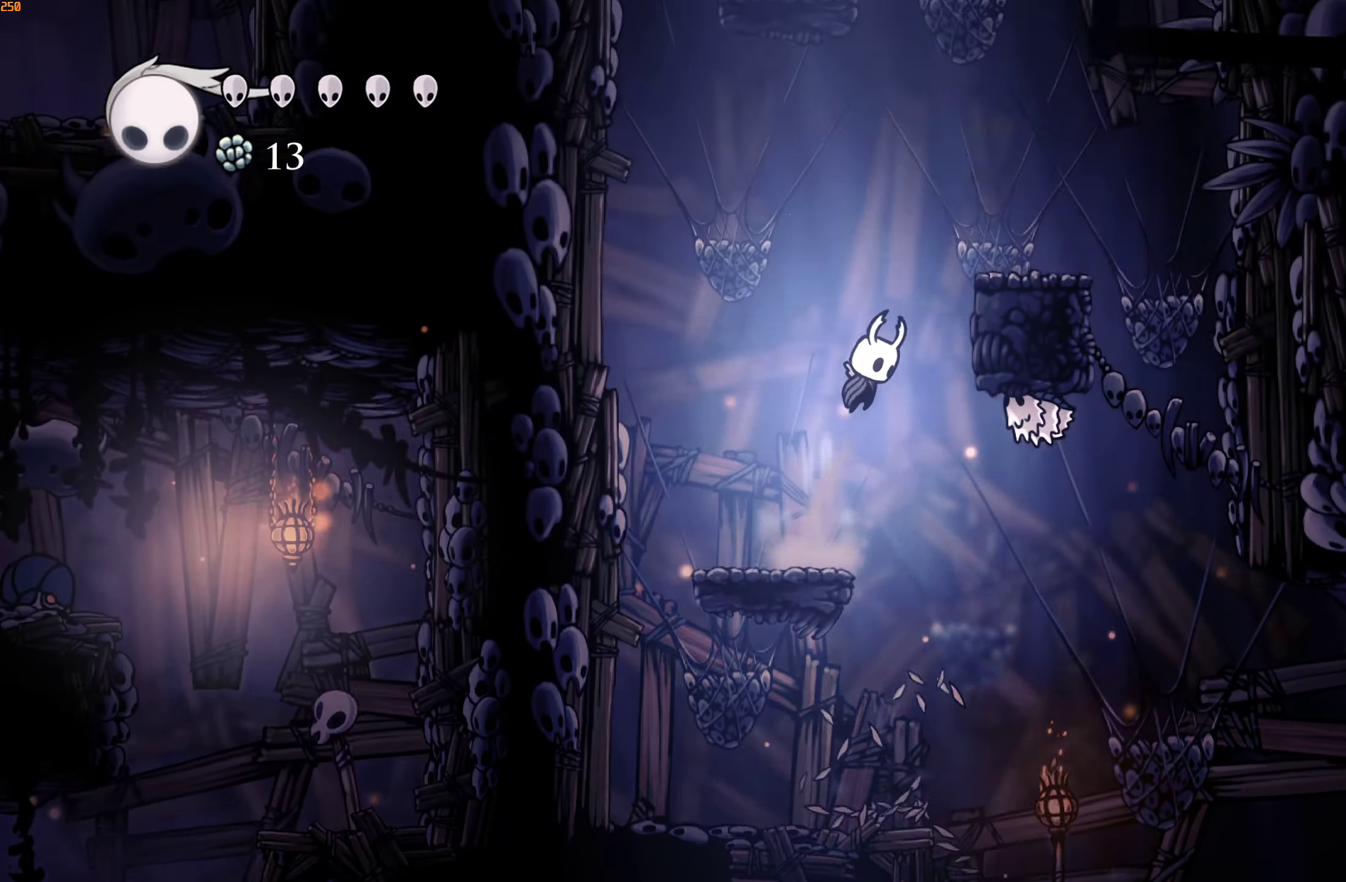
{"buttons": ["A"], "left_stick": "left", "right_stick": "center", "events": [[250, "A", "up"], [366, "A", "down"], [366, "left_stick", "center"], [433, "left_stick", "left"]]}
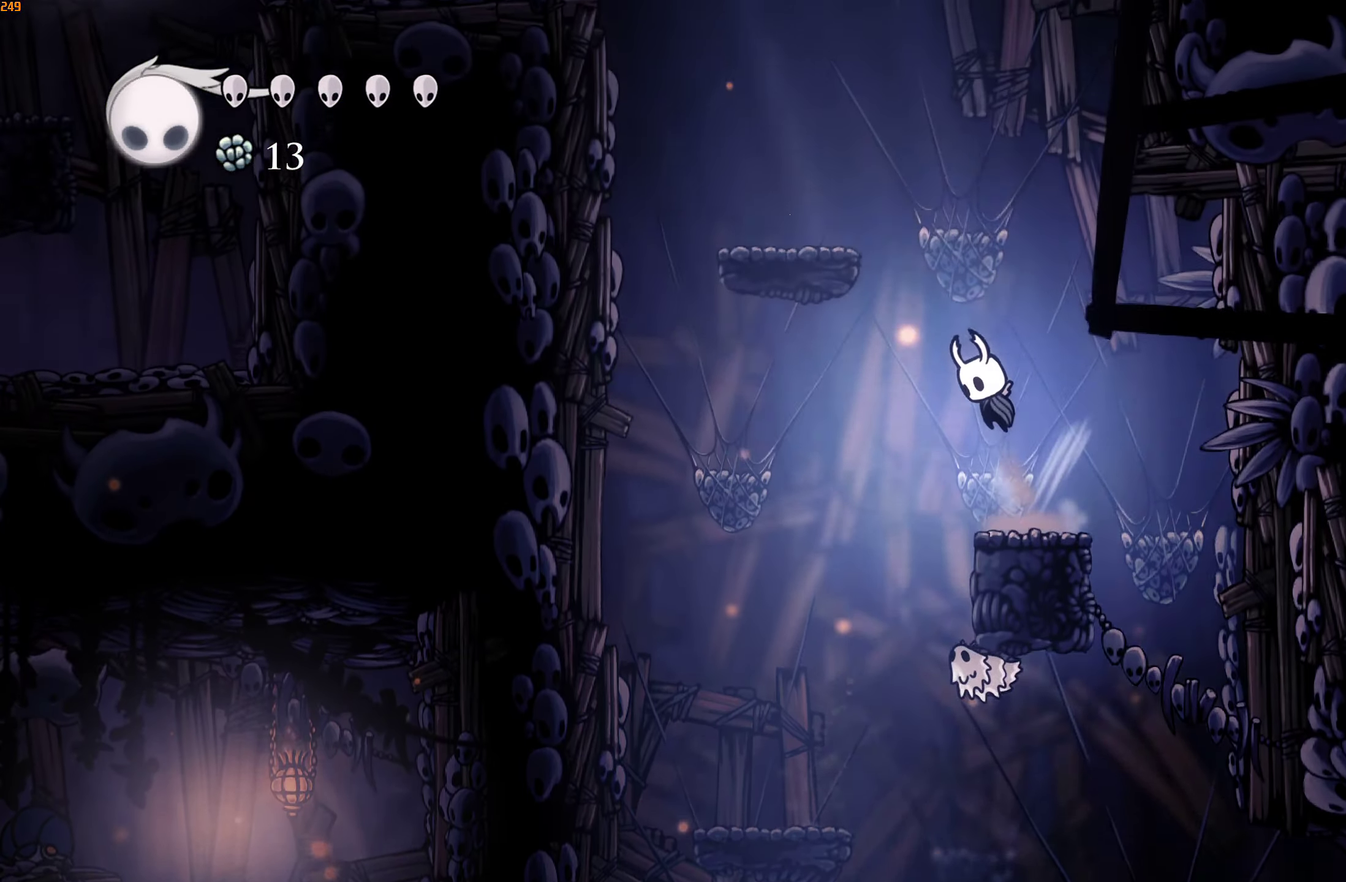
{"buttons": ["A"], "left_stick": "left", "right_stick": "center", "events": [[316, "A", "up"], [433, "A", "down"]]}
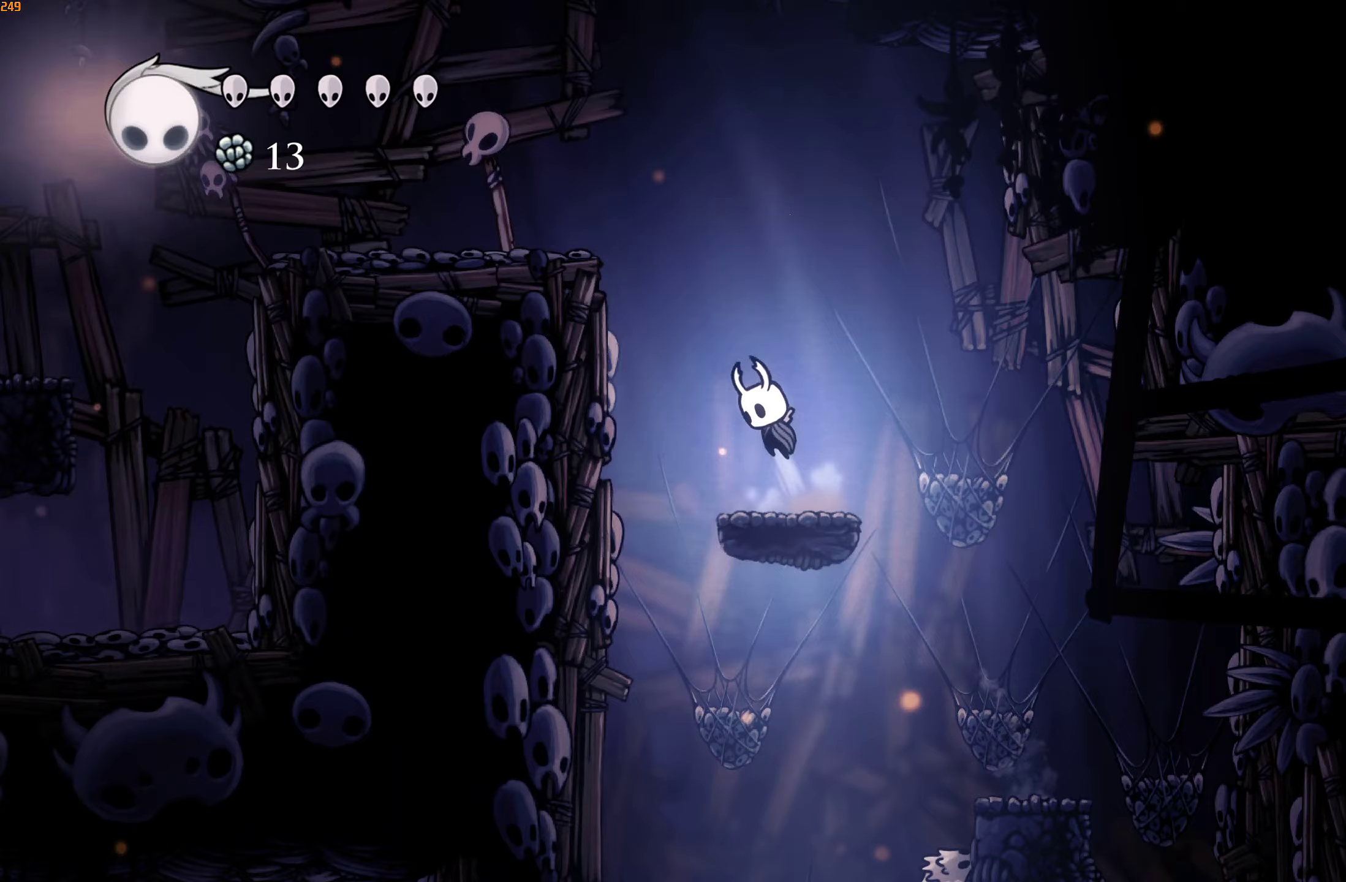
{"buttons": [], "left_stick": "down-left", "right_stick": "center", "events": [[217, "left_stick", "down-left"], [417, "A", "up"]]}
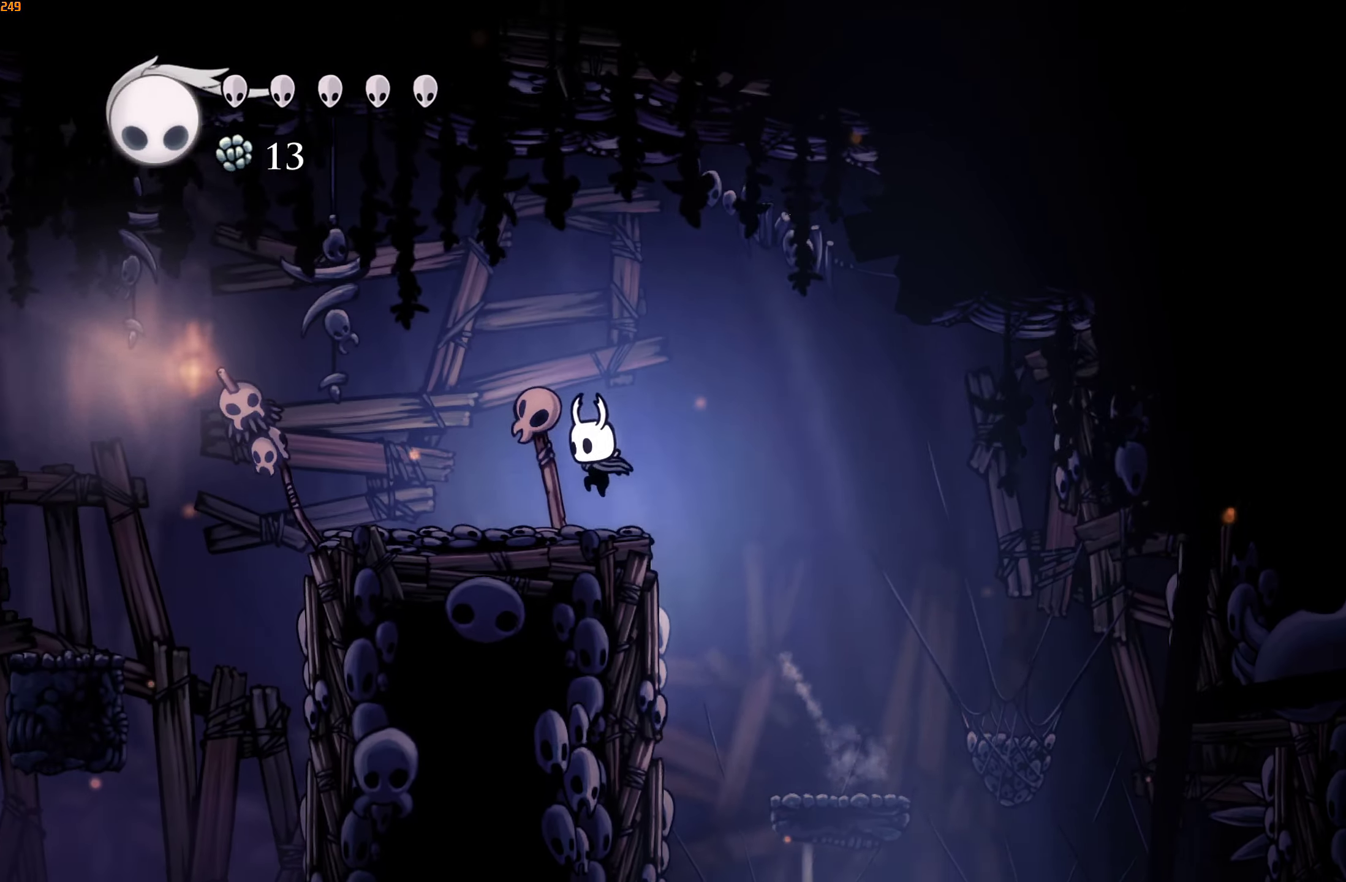
{"buttons": ["A"], "left_stick": "down-left", "right_stick": "center", "events": [[333, "A", "down"]]}
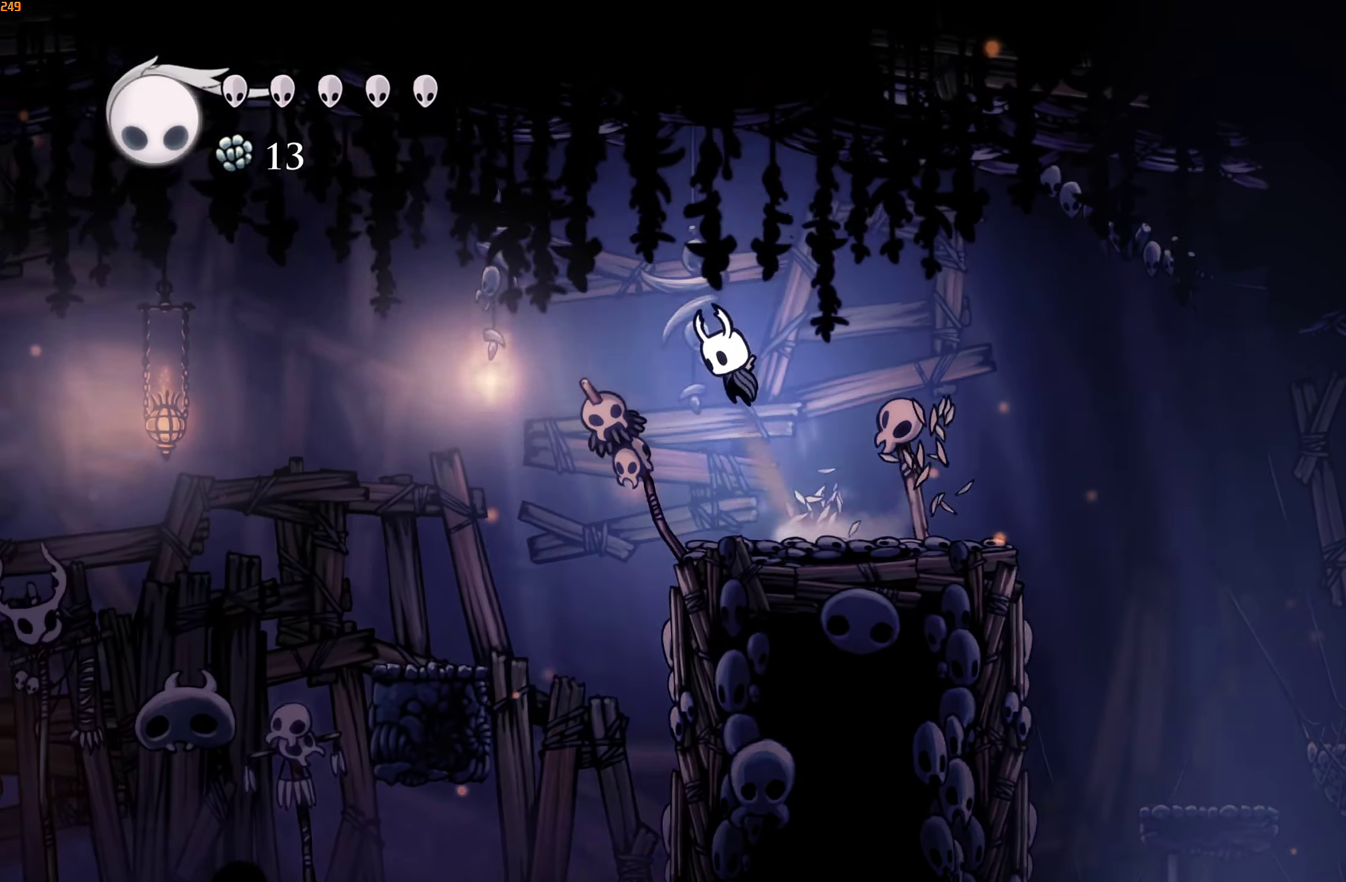
{"buttons": [], "left_stick": "down-left", "right_stick": "center", "events": [[167, "A", "up"]]}
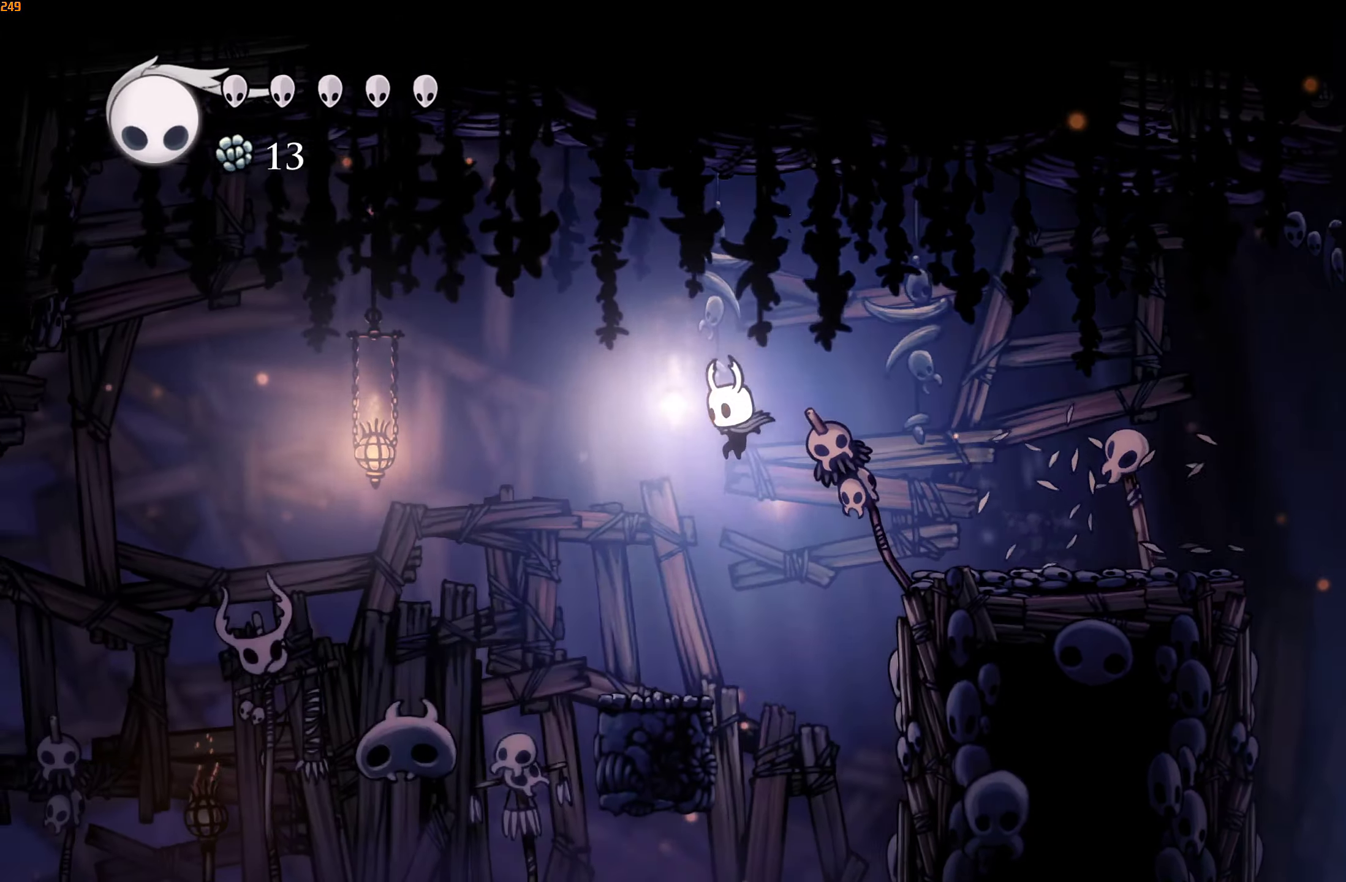
{"buttons": ["A"], "left_stick": "down-left", "right_stick": "center", "events": [[217, "A", "down"]]}
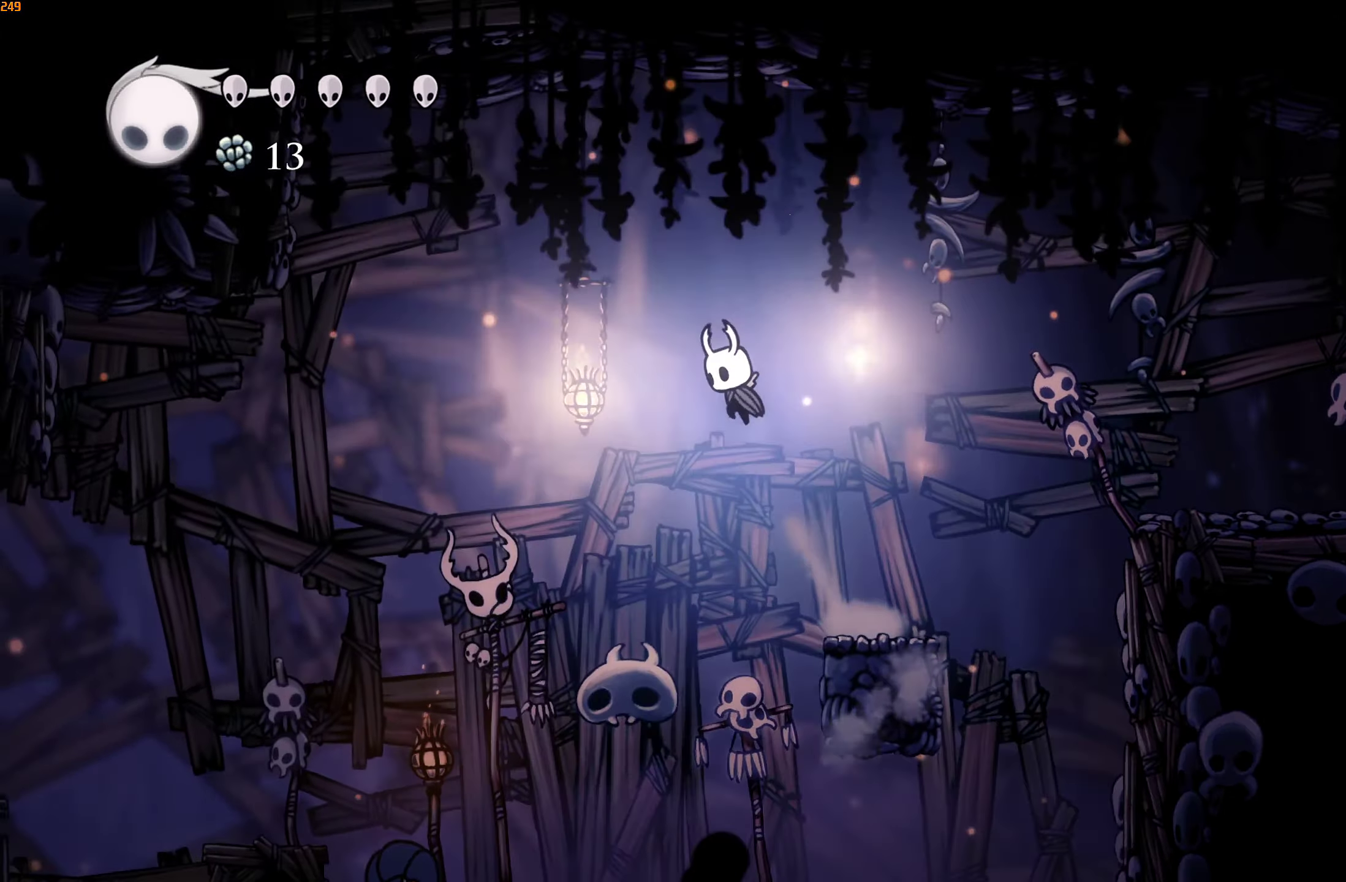
{"buttons": [], "left_stick": "down-left", "right_stick": "center", "events": [[150, "A", "up"]]}
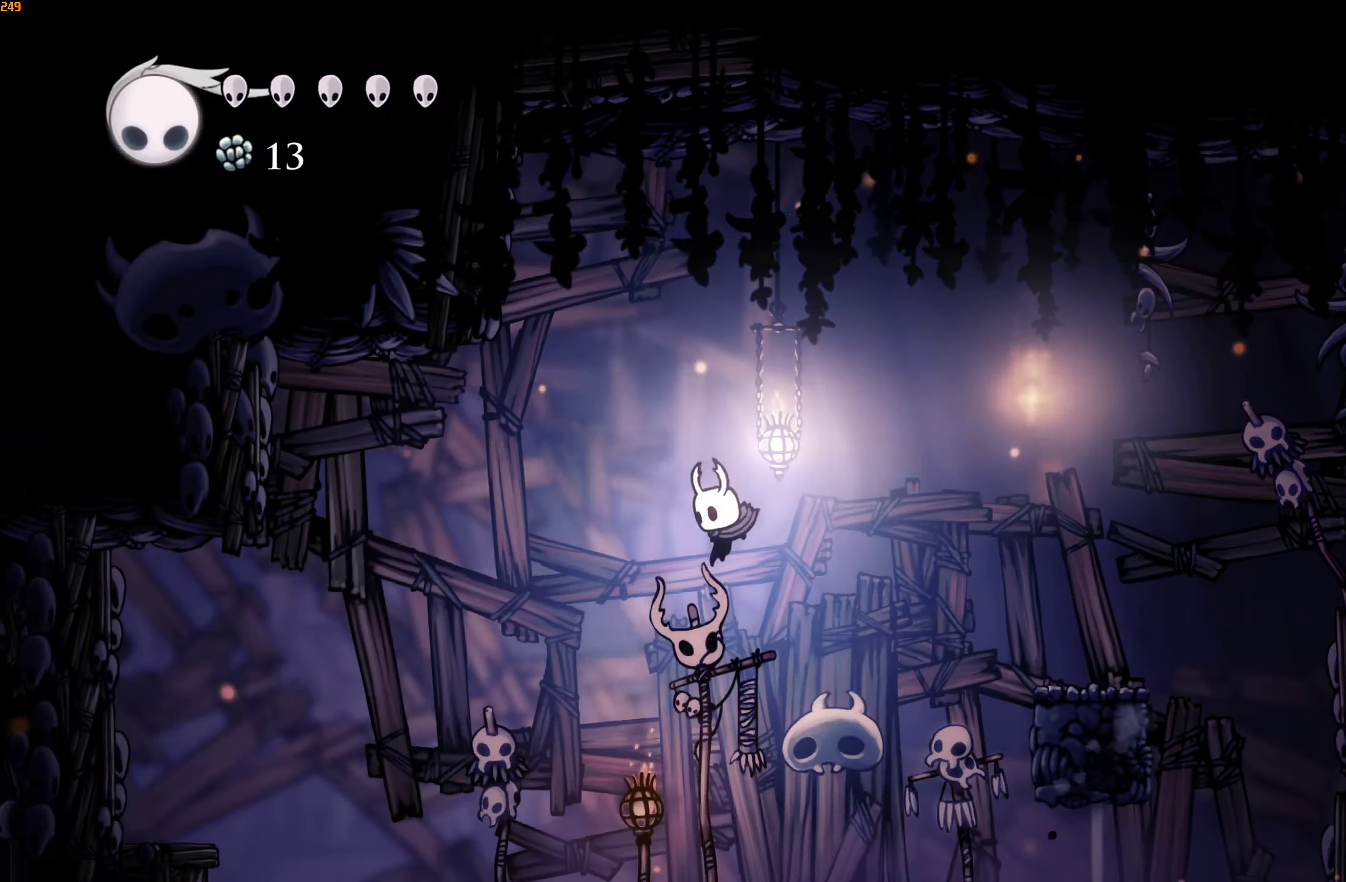
{"buttons": [], "left_stick": "down-left", "right_stick": "center", "events": [[167, "X", "down"], [267, "X", "up"]]}
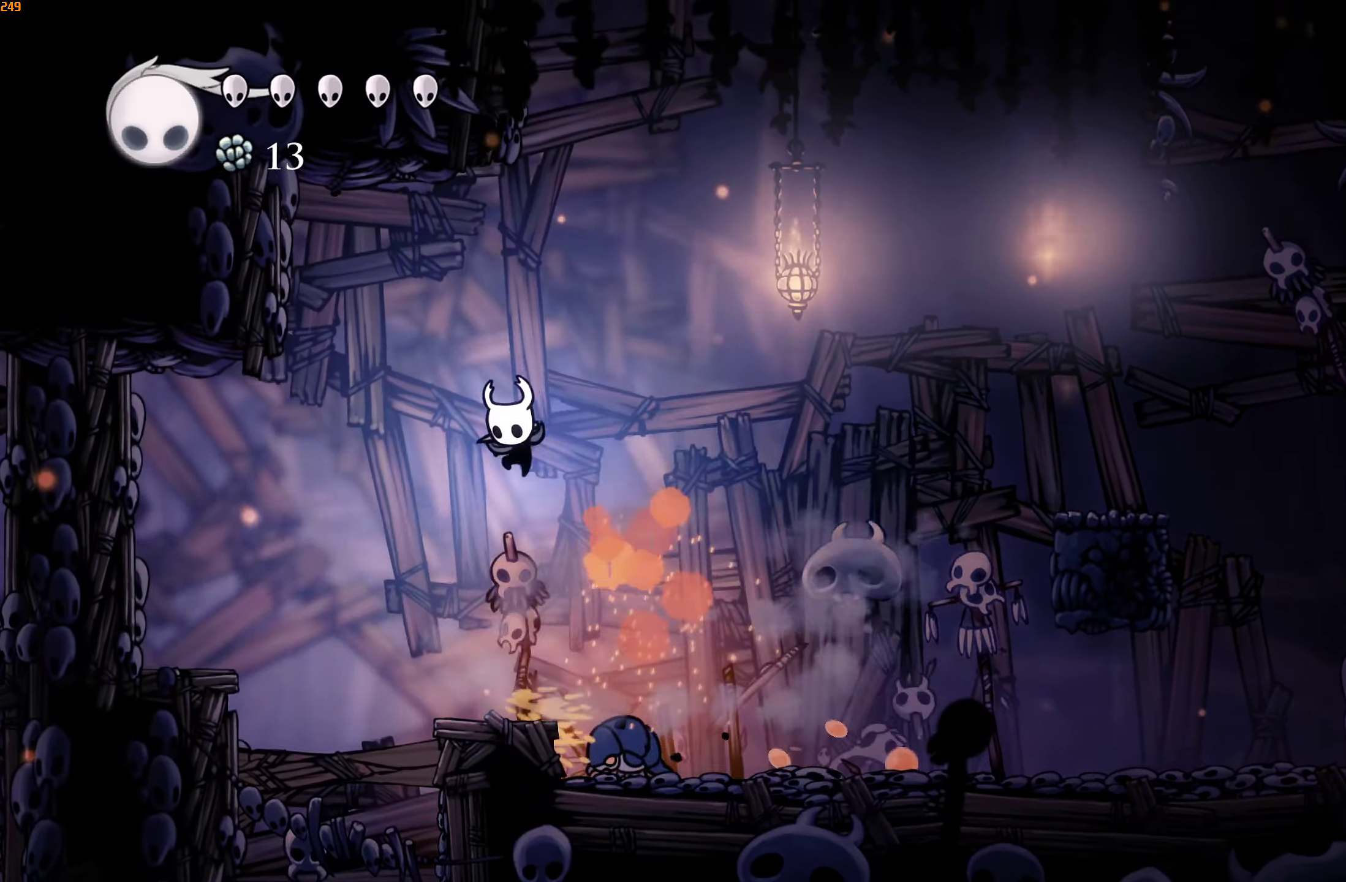
{"buttons": [], "left_stick": "down", "right_stick": "center", "events": [[350, "left_stick", "down"], [383, "X", "down"], [467, "X", "up"]]}
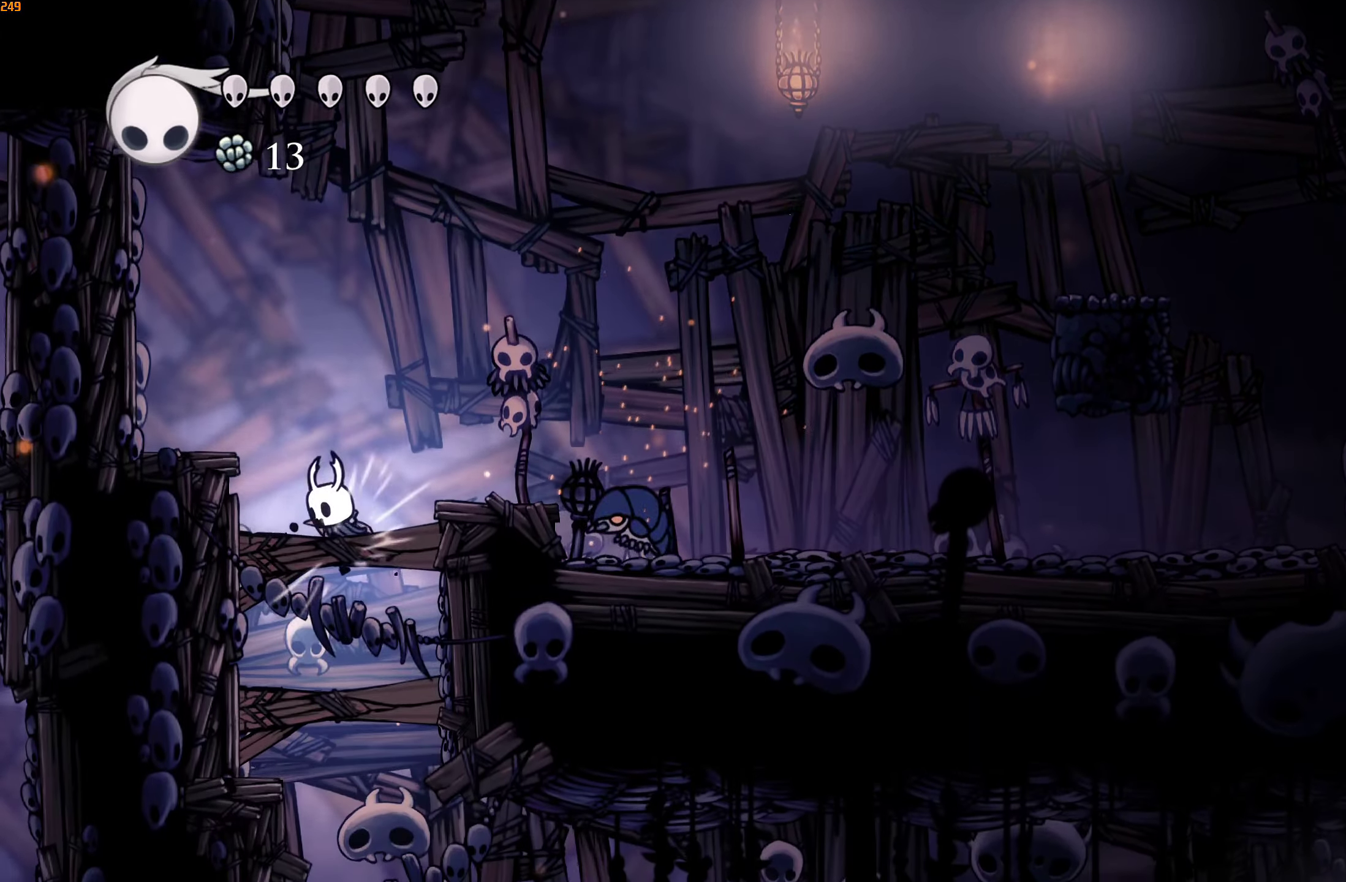
{"buttons": ["X"], "left_stick": "down", "right_stick": "center", "events": [[17, "left_stick", "down-right"], [317, "left_stick", "down"], [400, "A", "down"], [483, "X", "down"], [500, "A", "up"]]}
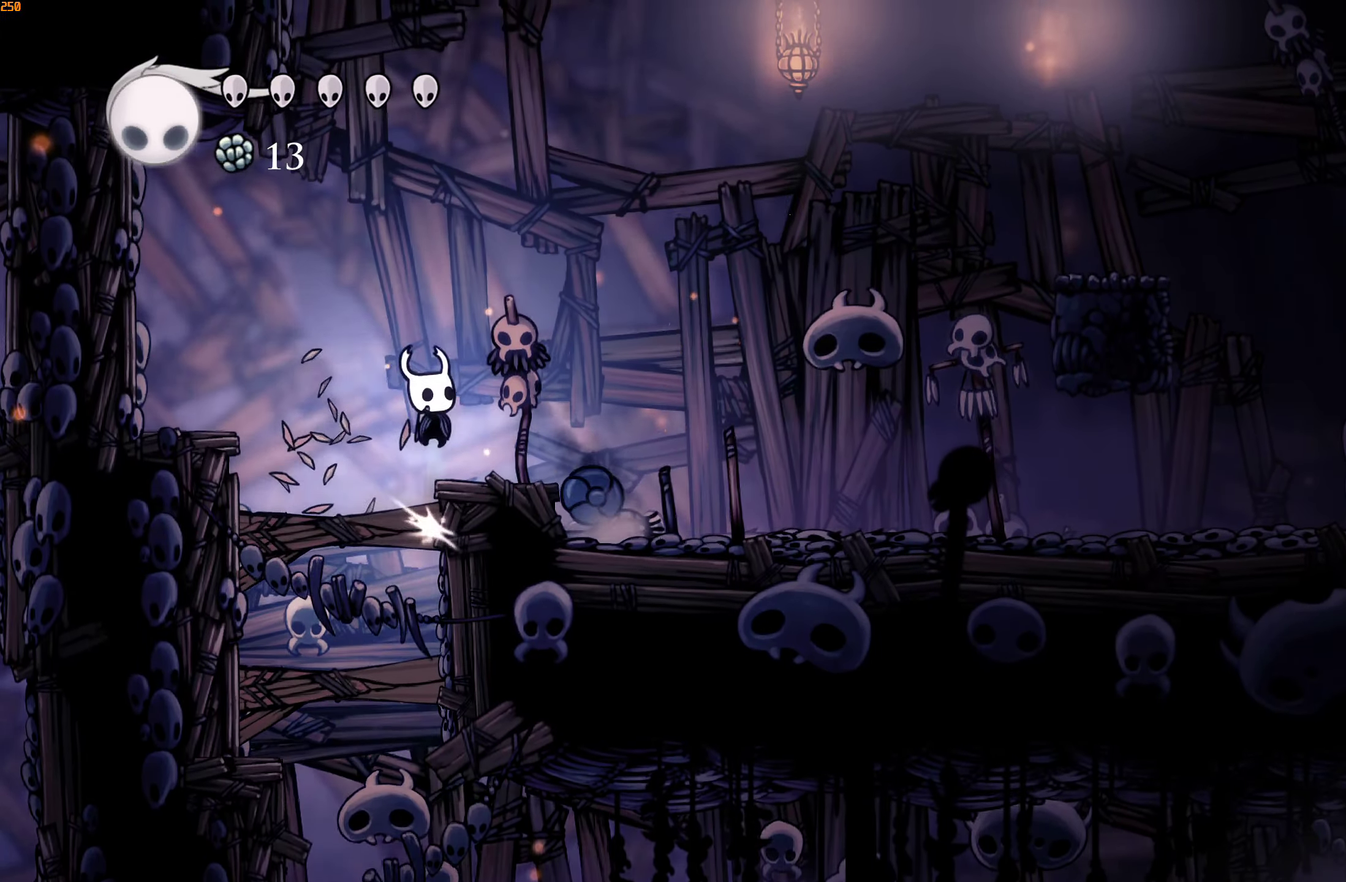
{"buttons": [], "left_stick": "down", "right_stick": "center", "events": [[67, "X", "up"], [383, "X", "down"], [483, "X", "up"]]}
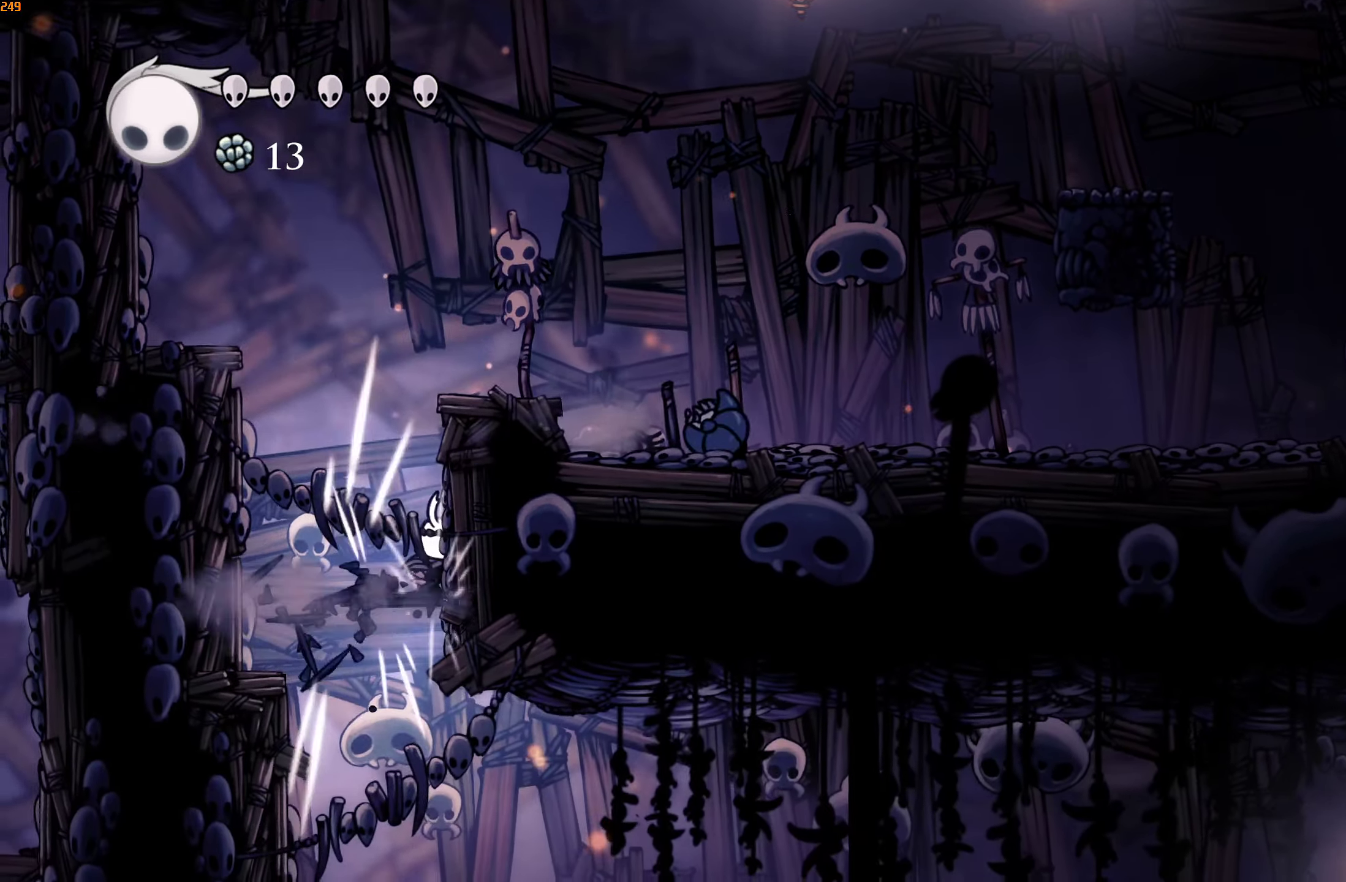
{"buttons": [], "left_stick": "up-right", "right_stick": "center", "events": [[283, "left_stick", "right"], [350, "left_stick", "up-right"]]}
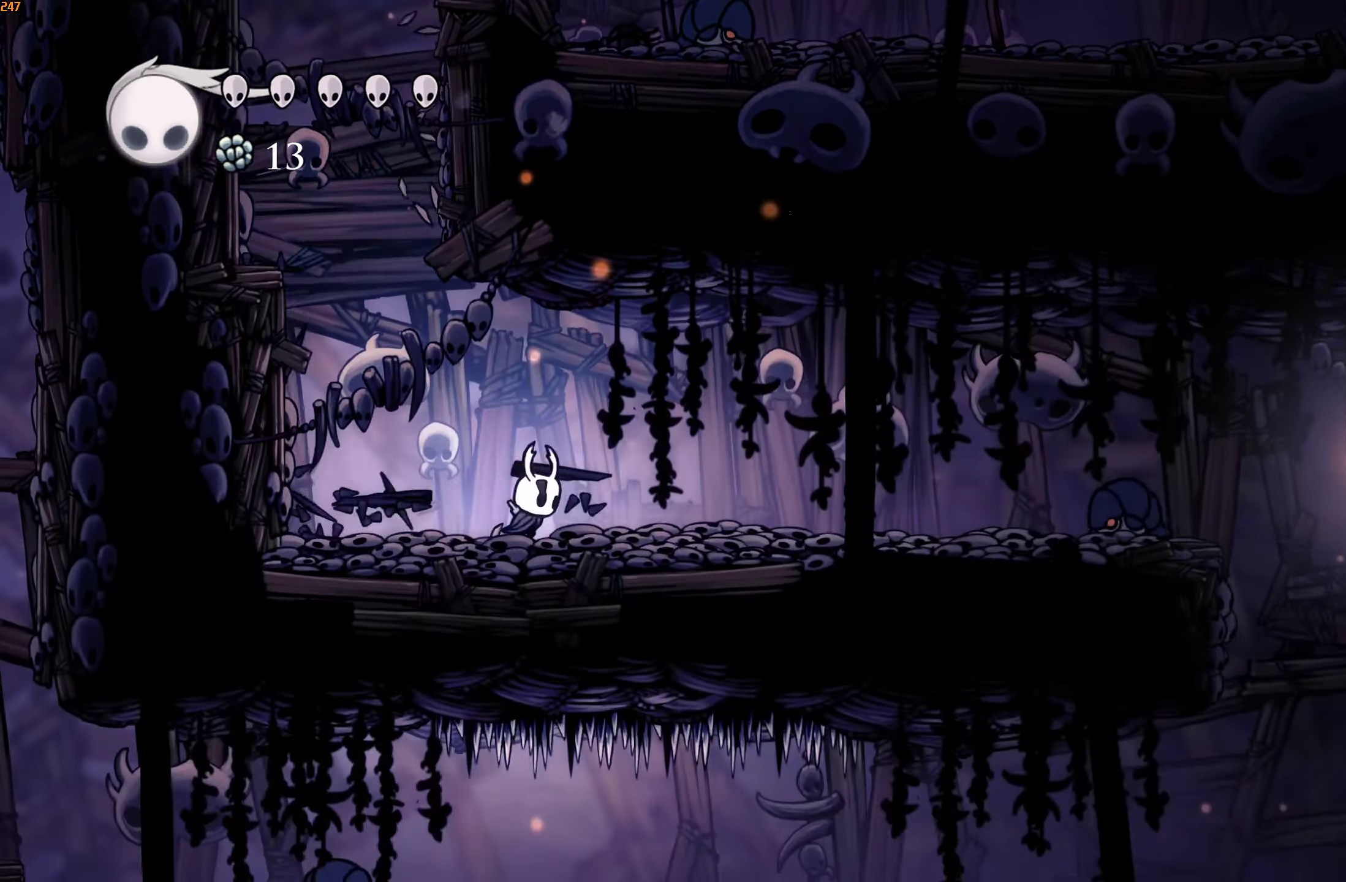
{"buttons": [], "left_stick": "up-right", "right_stick": "center", "events": []}
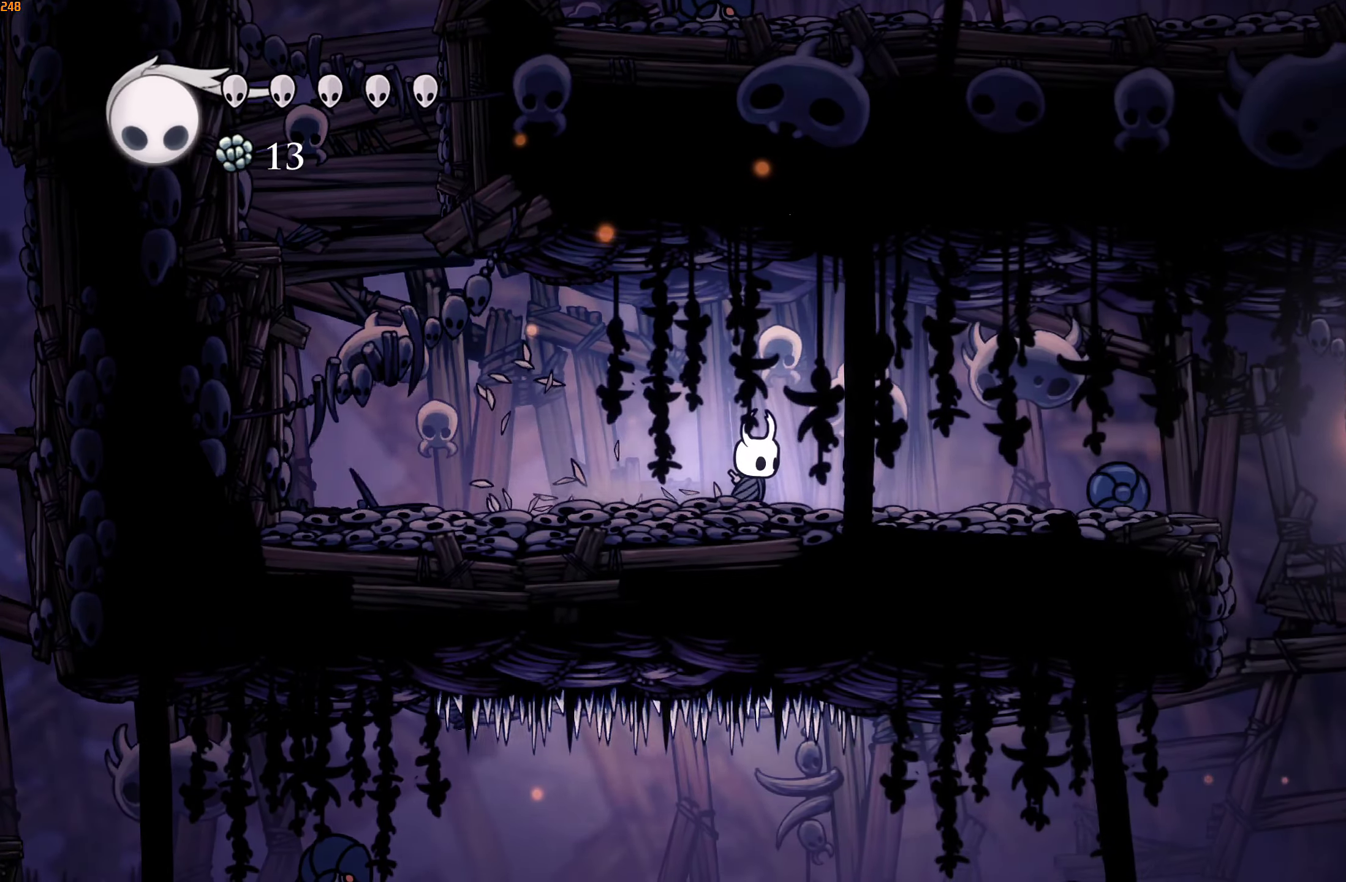
{"buttons": [], "left_stick": "up-right", "right_stick": "center", "events": [[317, "X", "down"], [417, "X", "up"]]}
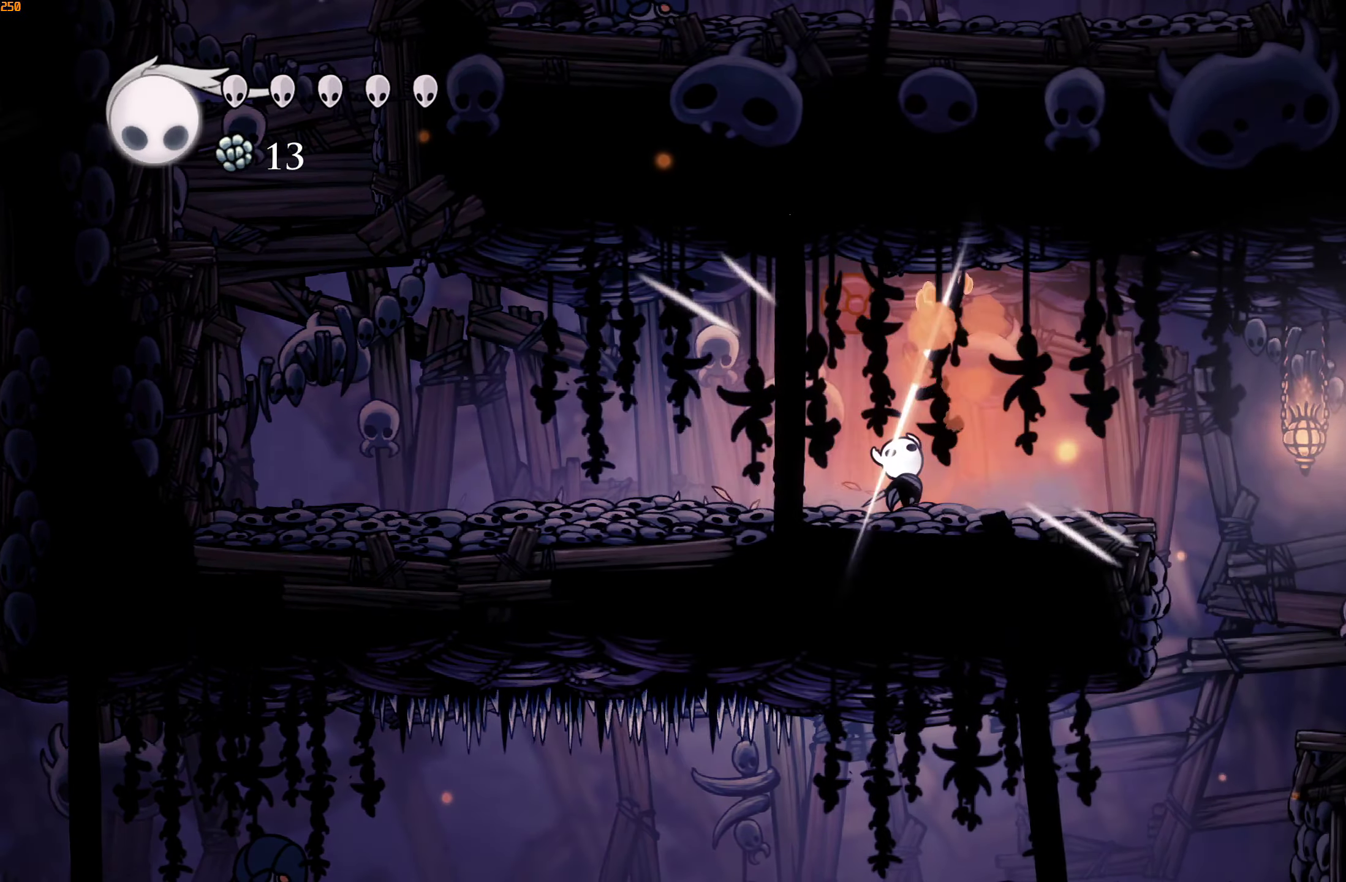
{"buttons": [], "left_stick": "up-right", "right_stick": "center", "events": [[84, "A", "down"], [284, "A", "up"]]}
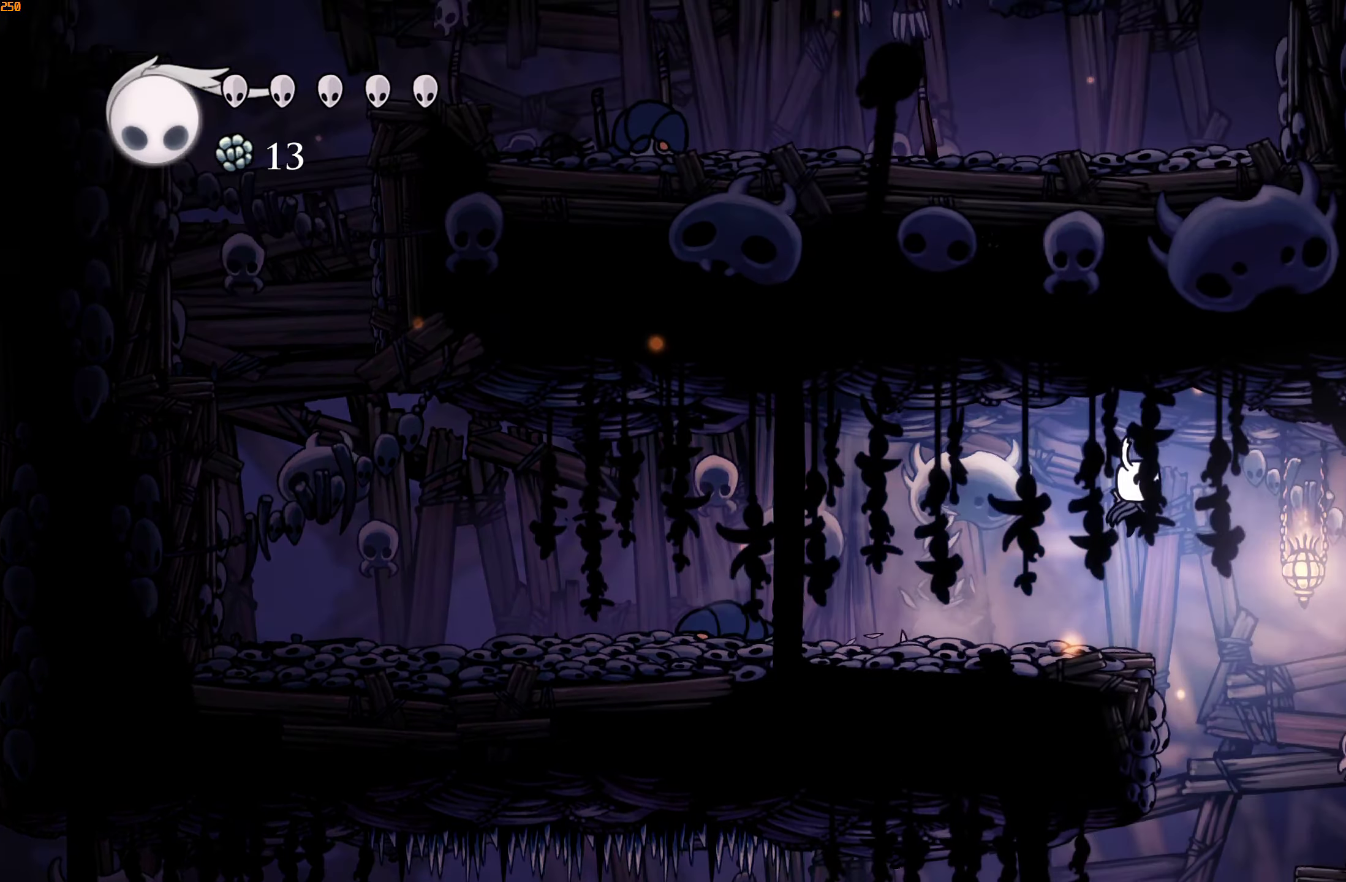
{"buttons": [], "left_stick": "left", "right_stick": "center", "events": [[134, "left_stick", "up-left"], [184, "left_stick", "left"]]}
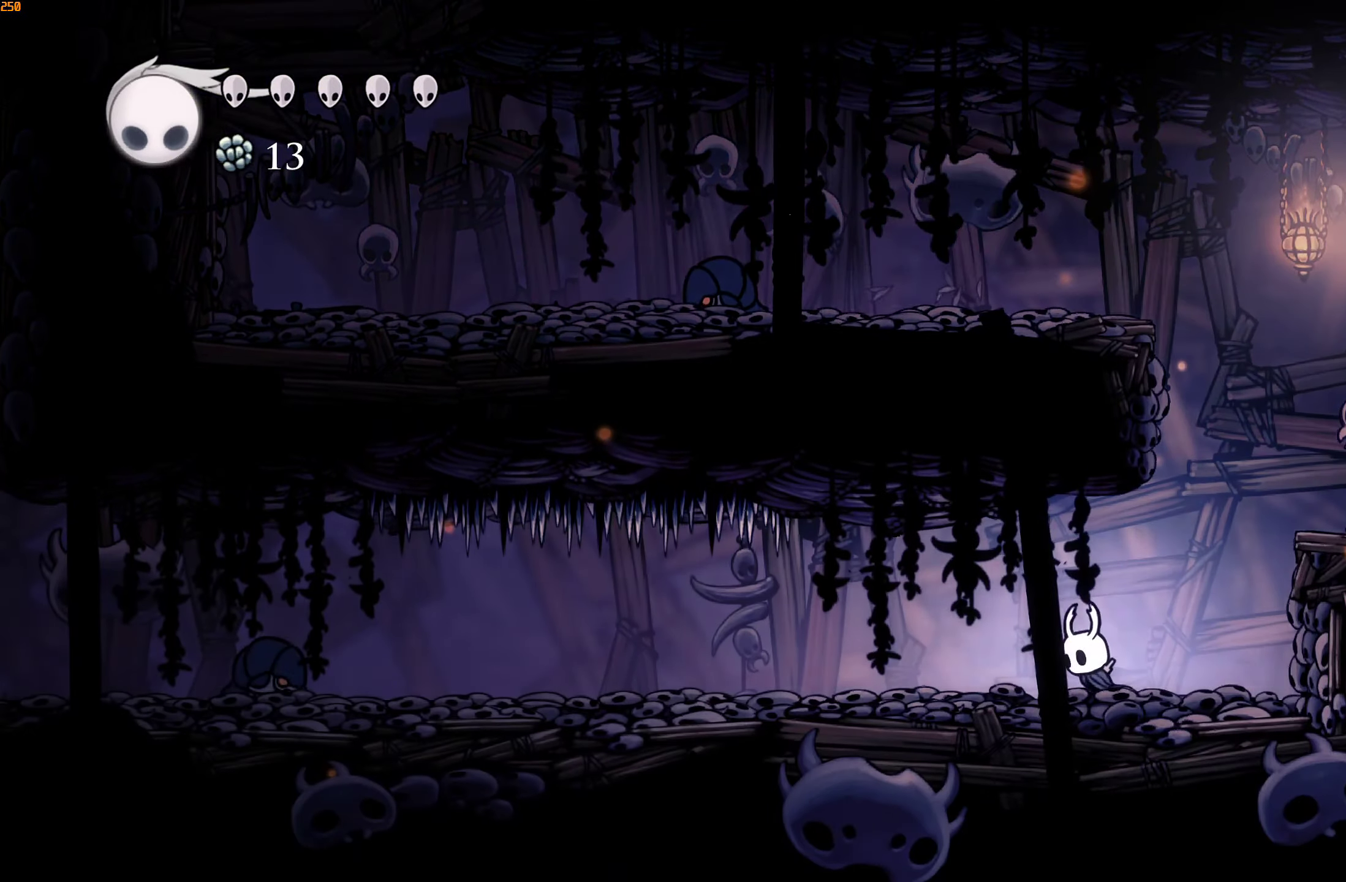
{"buttons": [], "left_stick": "up-left", "right_stick": "center", "events": [[434, "left_stick", "up-left"]]}
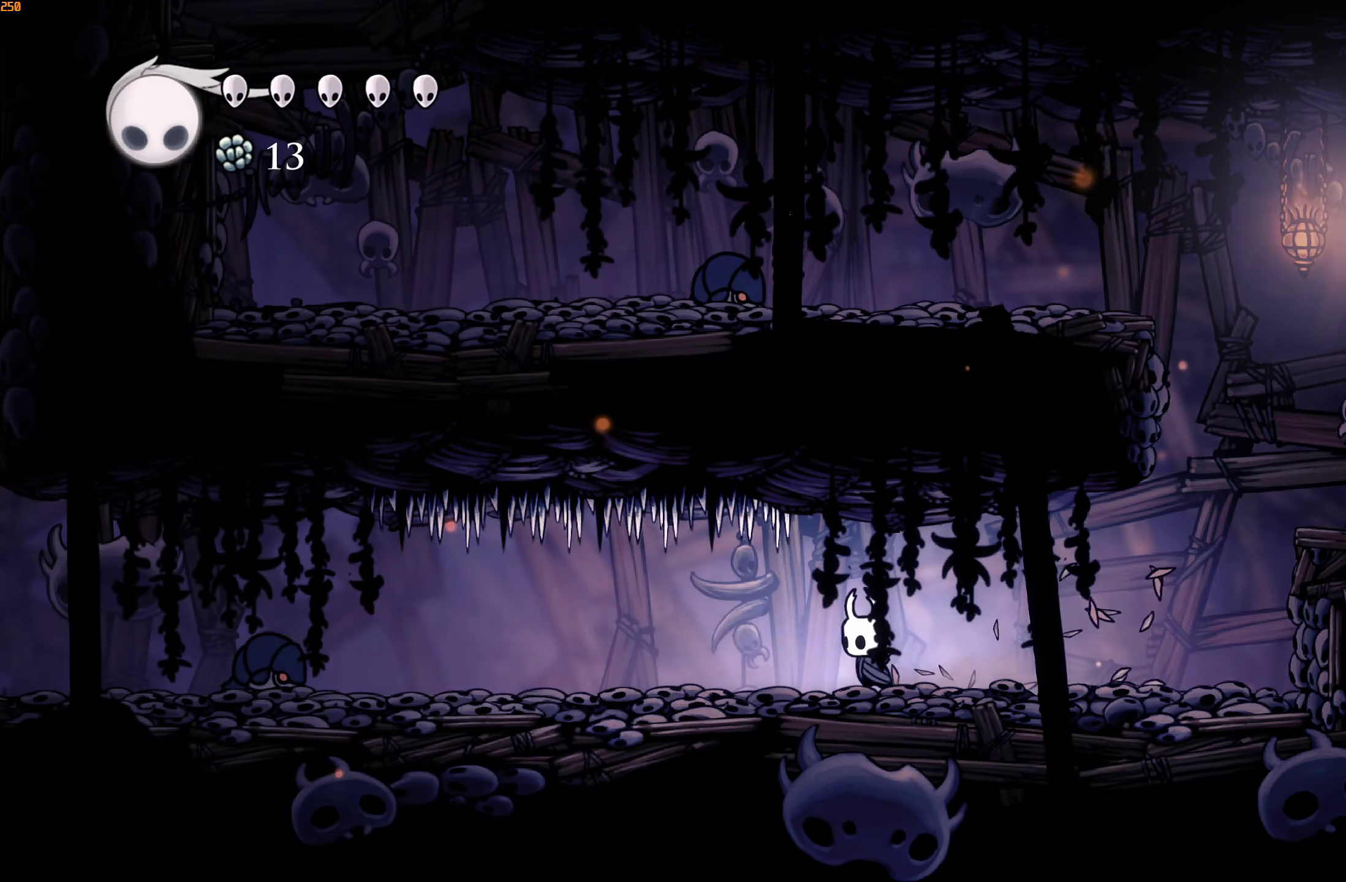
{"buttons": [], "left_stick": "up-left", "right_stick": "center", "events": []}
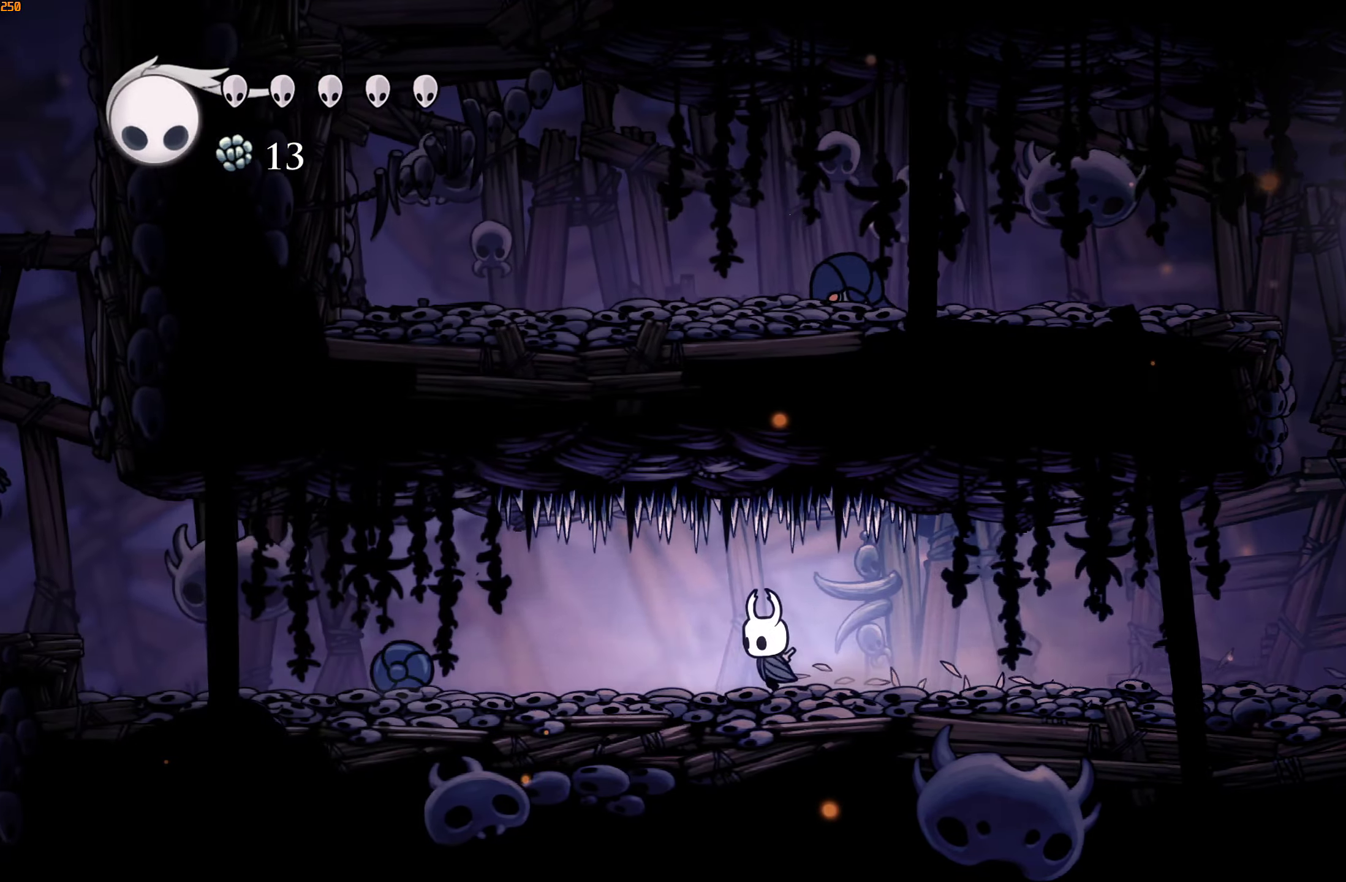
{"buttons": [], "left_stick": "up-left", "right_stick": "center", "events": [[334, "X", "down"], [417, "X", "up"]]}
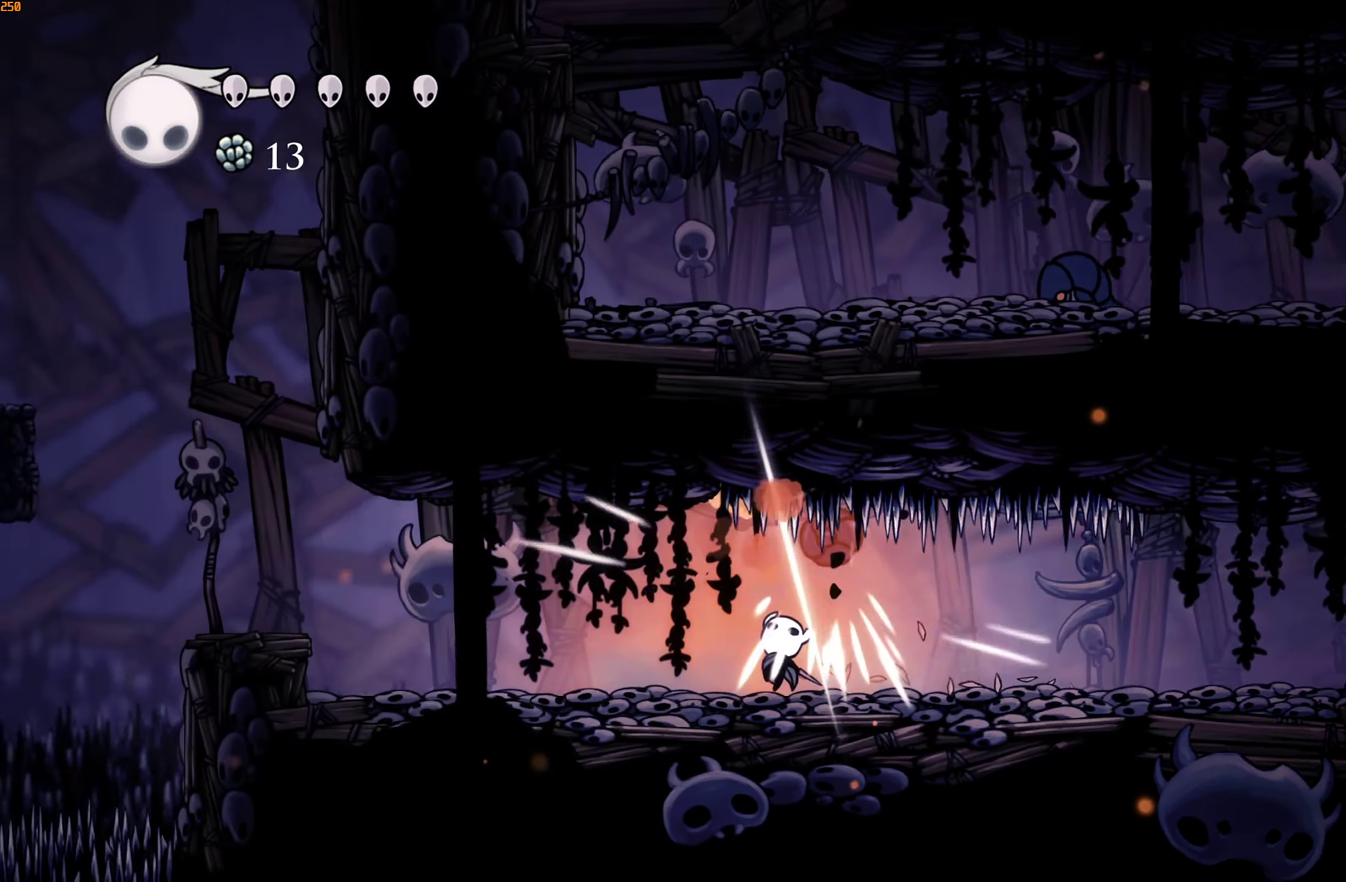
{"buttons": [], "left_stick": "left", "right_stick": "center", "events": [[67, "left_stick", "left"]]}
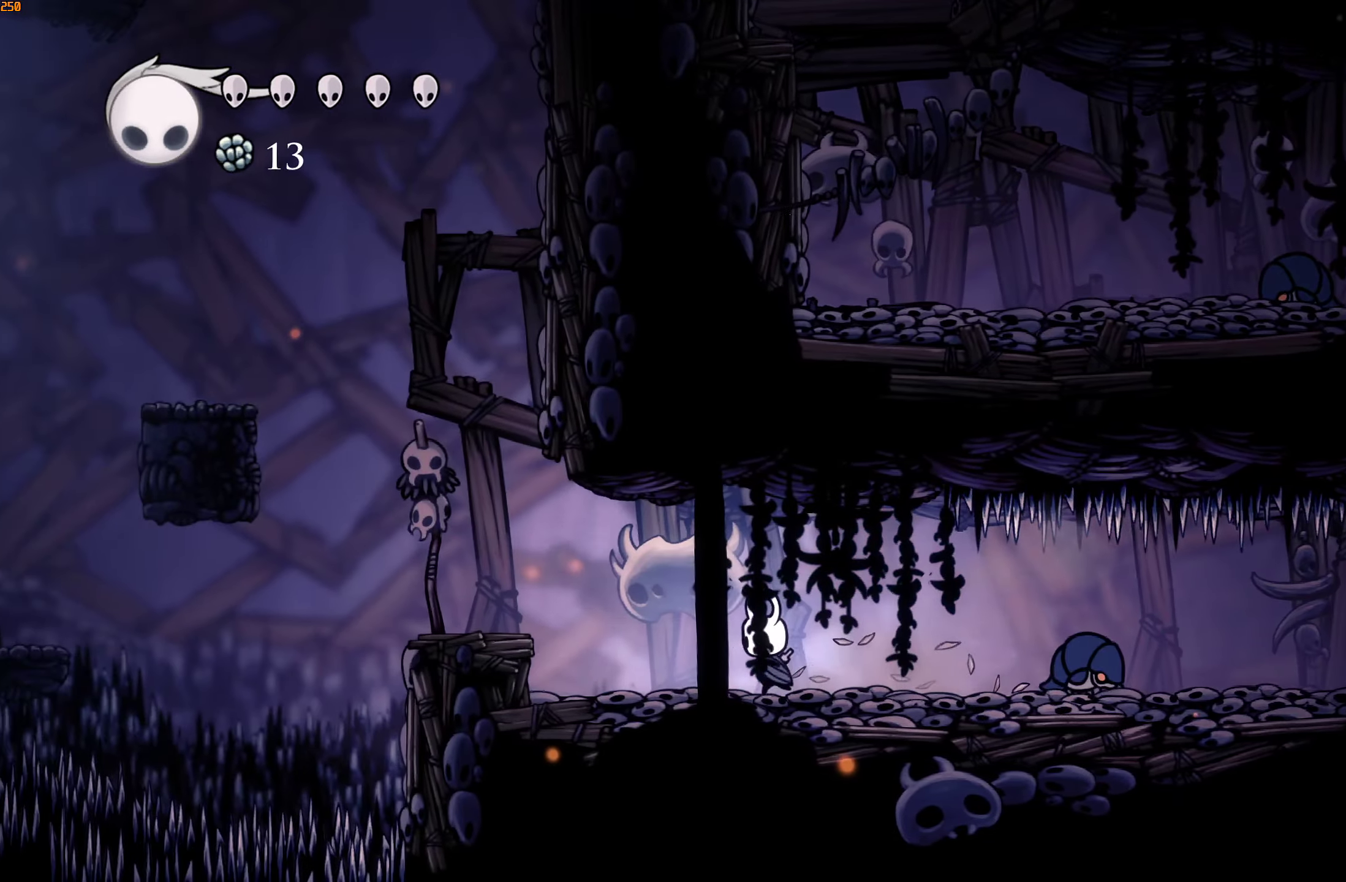
{"buttons": [], "left_stick": "left", "right_stick": "center", "events": [[317, "A", "down"], [434, "A", "up"]]}
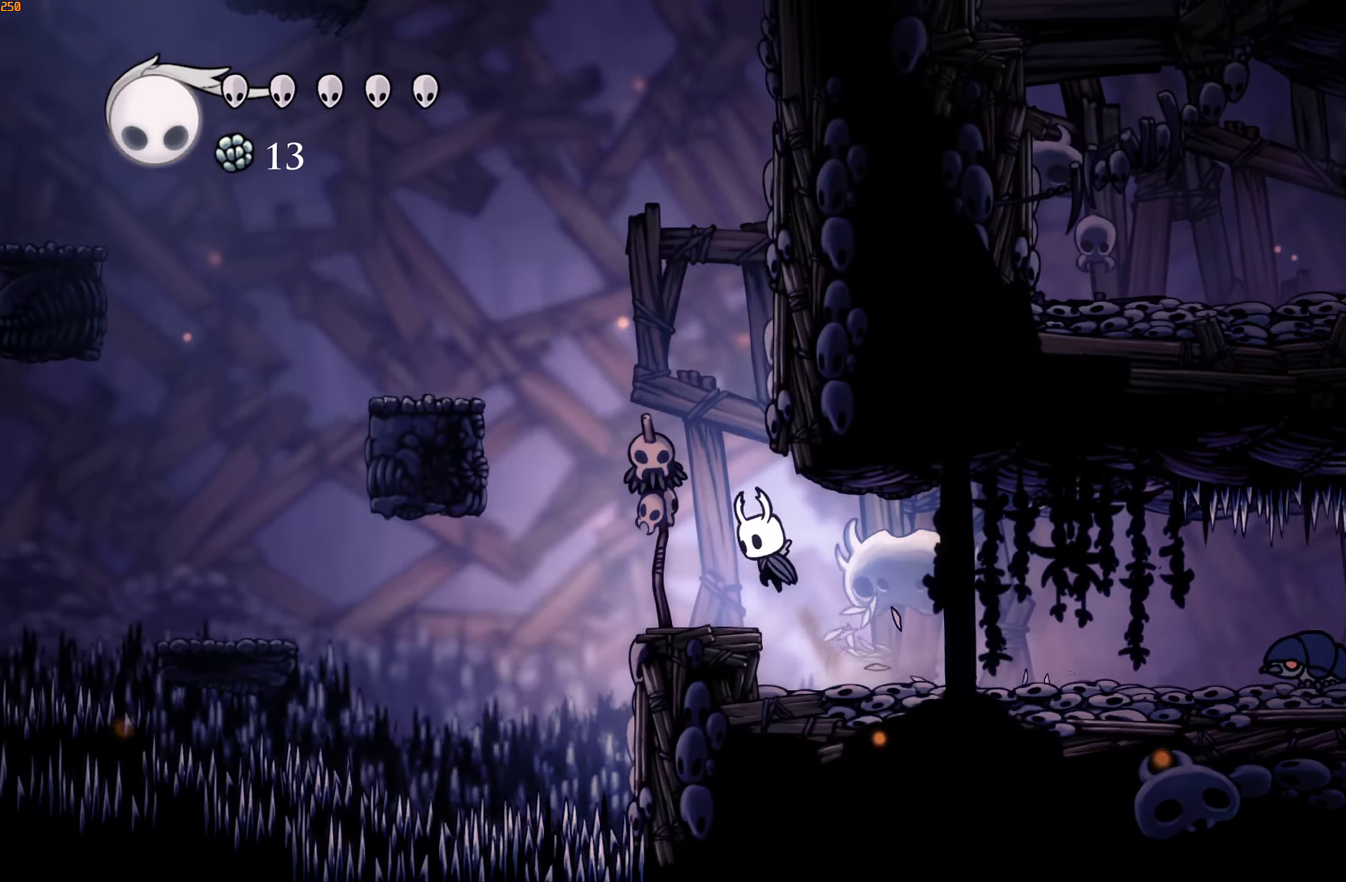
{"buttons": ["A"], "left_stick": "left", "right_stick": "center", "events": [[134, "A", "down"]]}
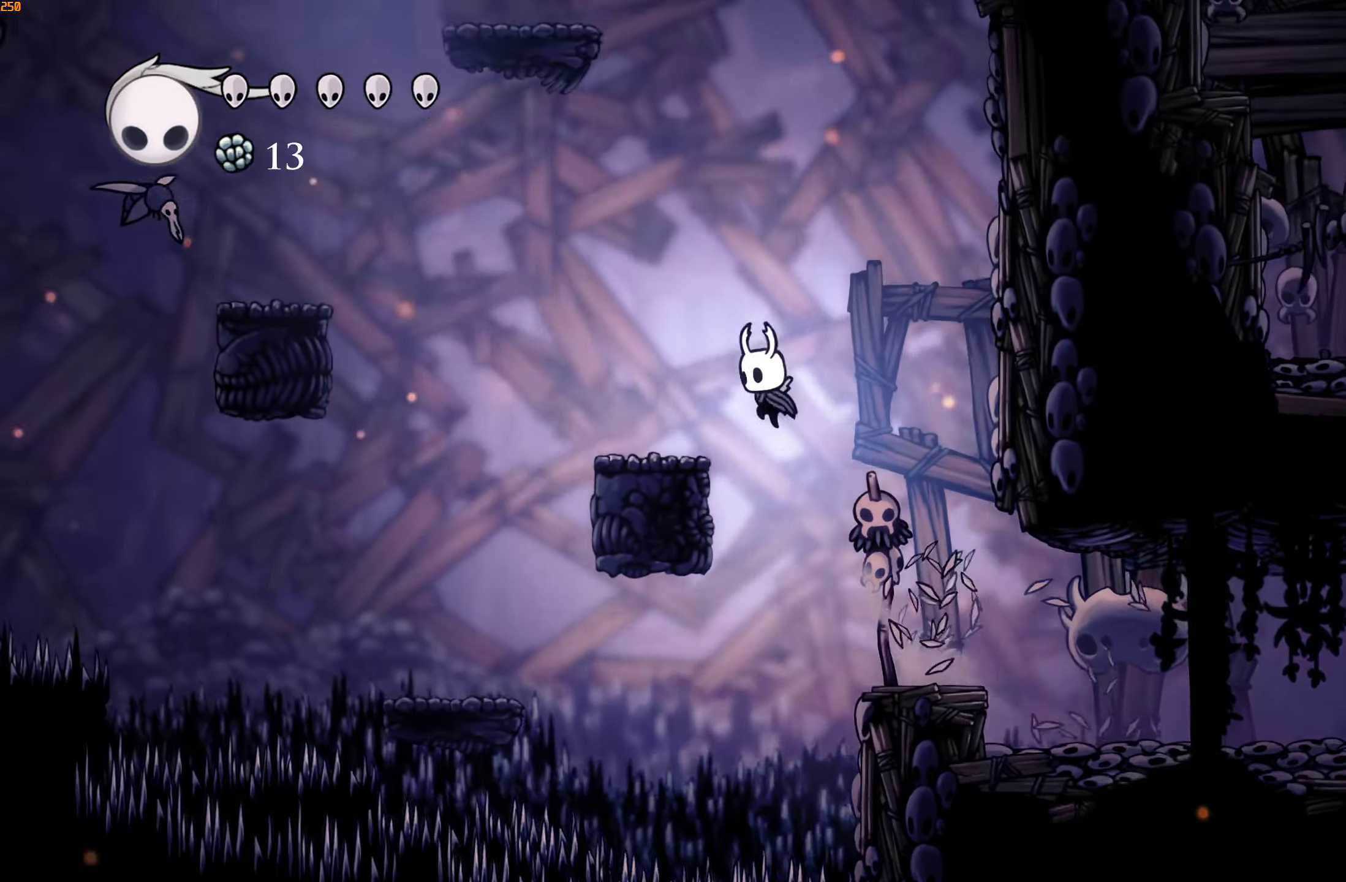
{"buttons": ["A"], "left_stick": "left", "right_stick": "center", "events": [[17, "A", "up"], [283, "A", "down"]]}
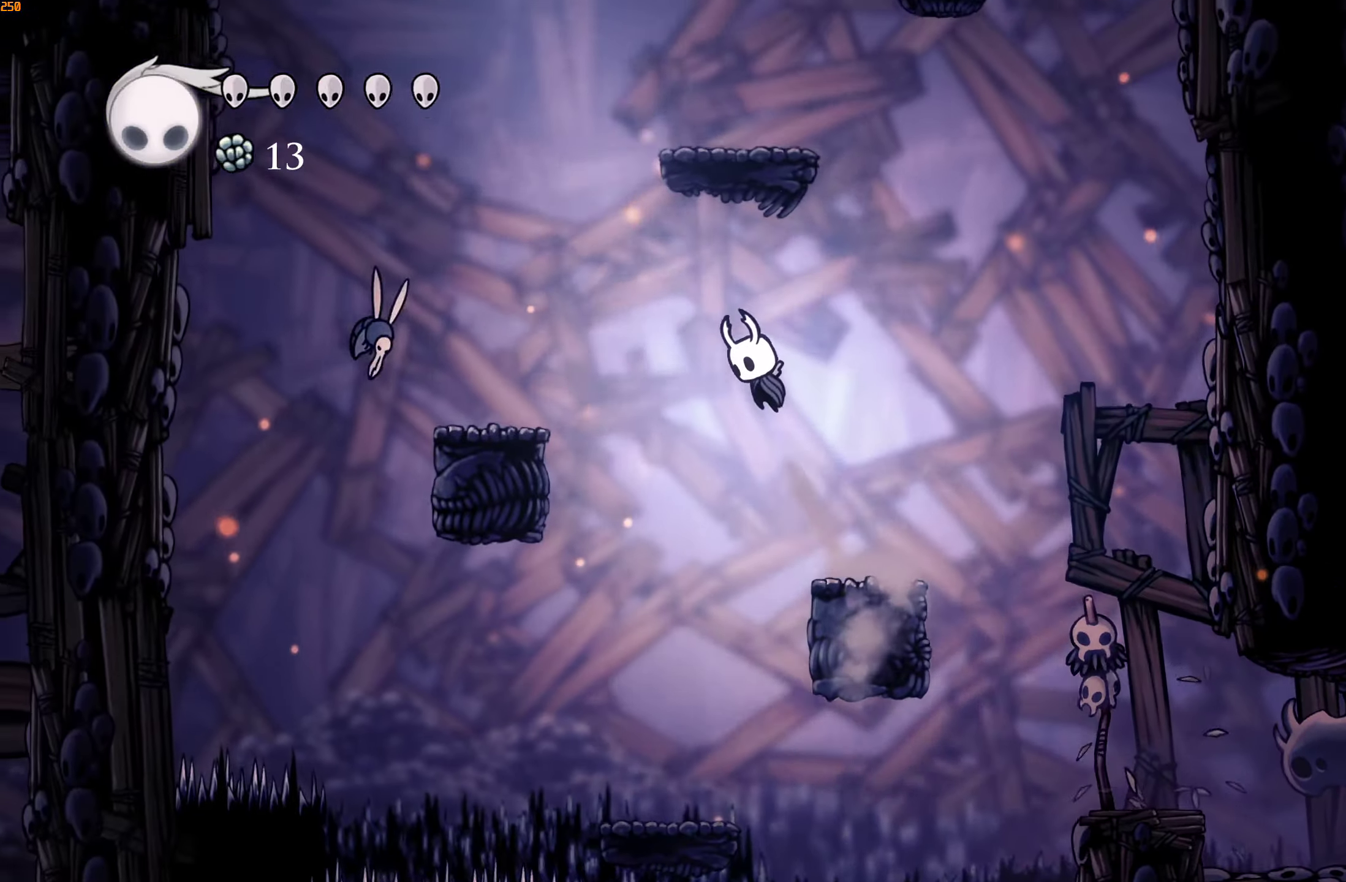
{"buttons": [], "left_stick": "up-left", "right_stick": "center", "events": [[266, "A", "up"], [433, "left_stick", "up-left"]]}
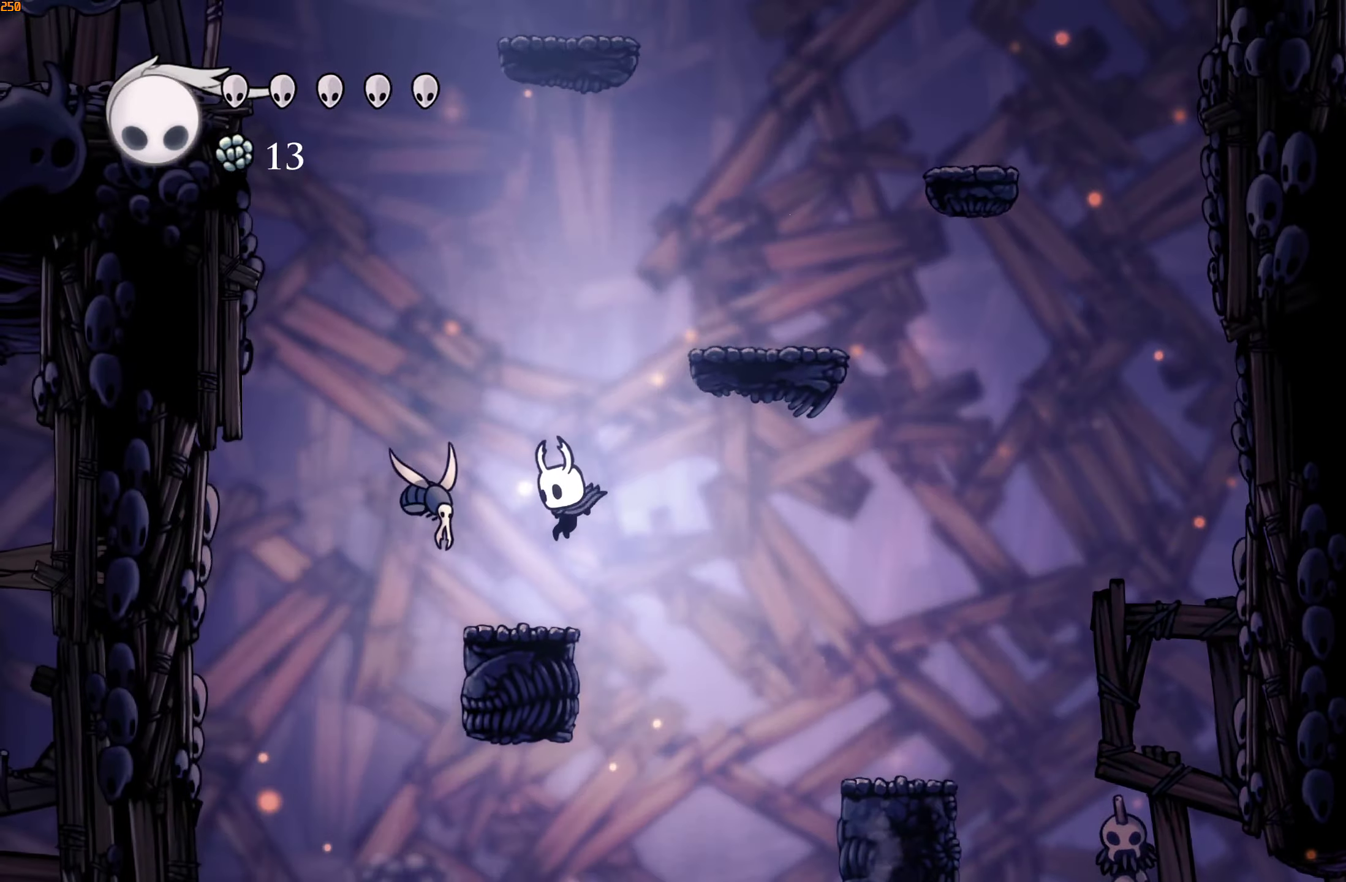
{"buttons": ["A"], "left_stick": "up-right", "right_stick": "center", "events": [[16, "X", "down"], [100, "left_stick", "up"], [116, "X", "up"], [216, "A", "down"], [233, "left_stick", "up-right"]]}